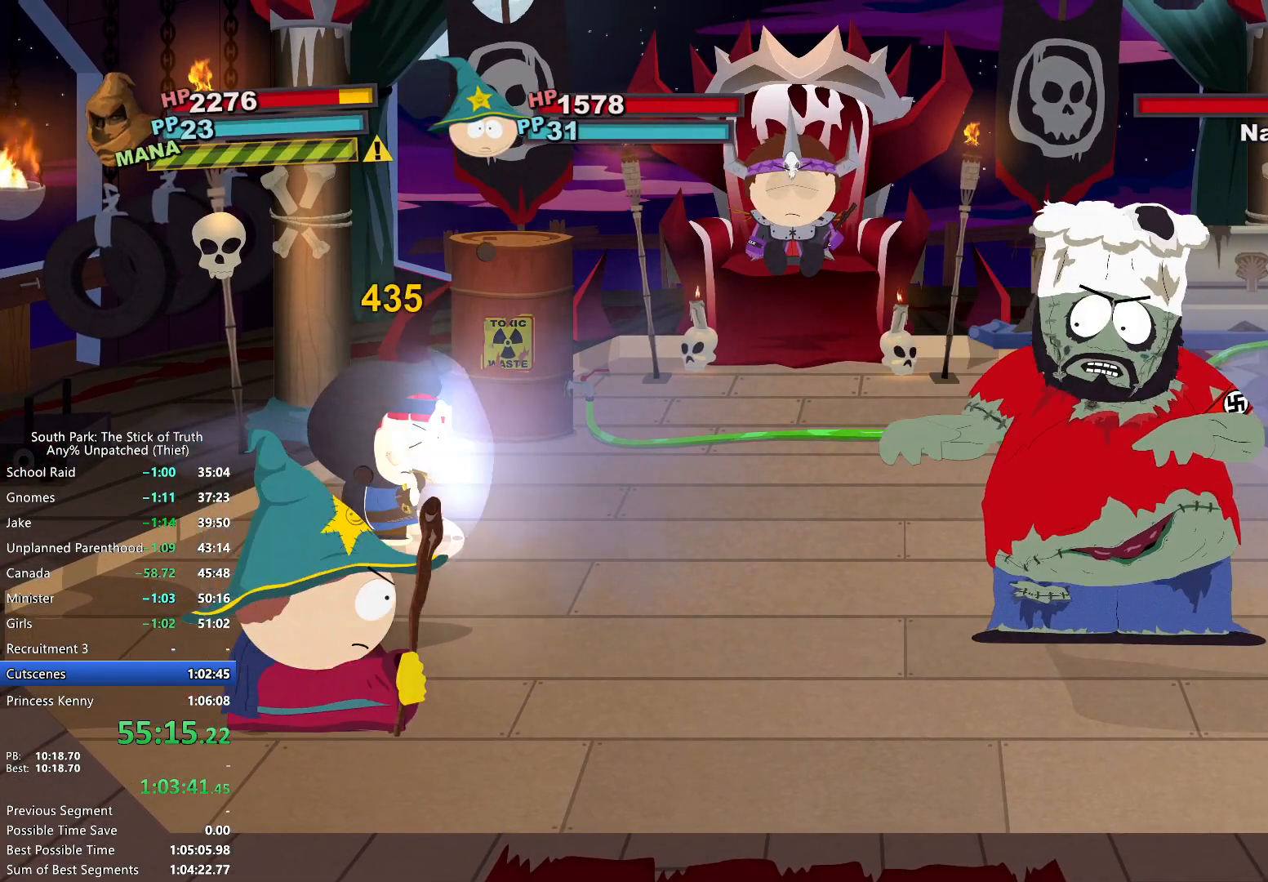
Gameplay with a controller (Xbox layout); each line is a JSON object with the inputs held at the frame after it. "events" lists button and stick changes between this image and that frame as [ms after this image, input, new state], when the widget could be followed in between. Not read: L3 R3.
{"buttons": [], "left_stick": "center", "right_stick": "center", "events": [[217, "A", "up"]]}
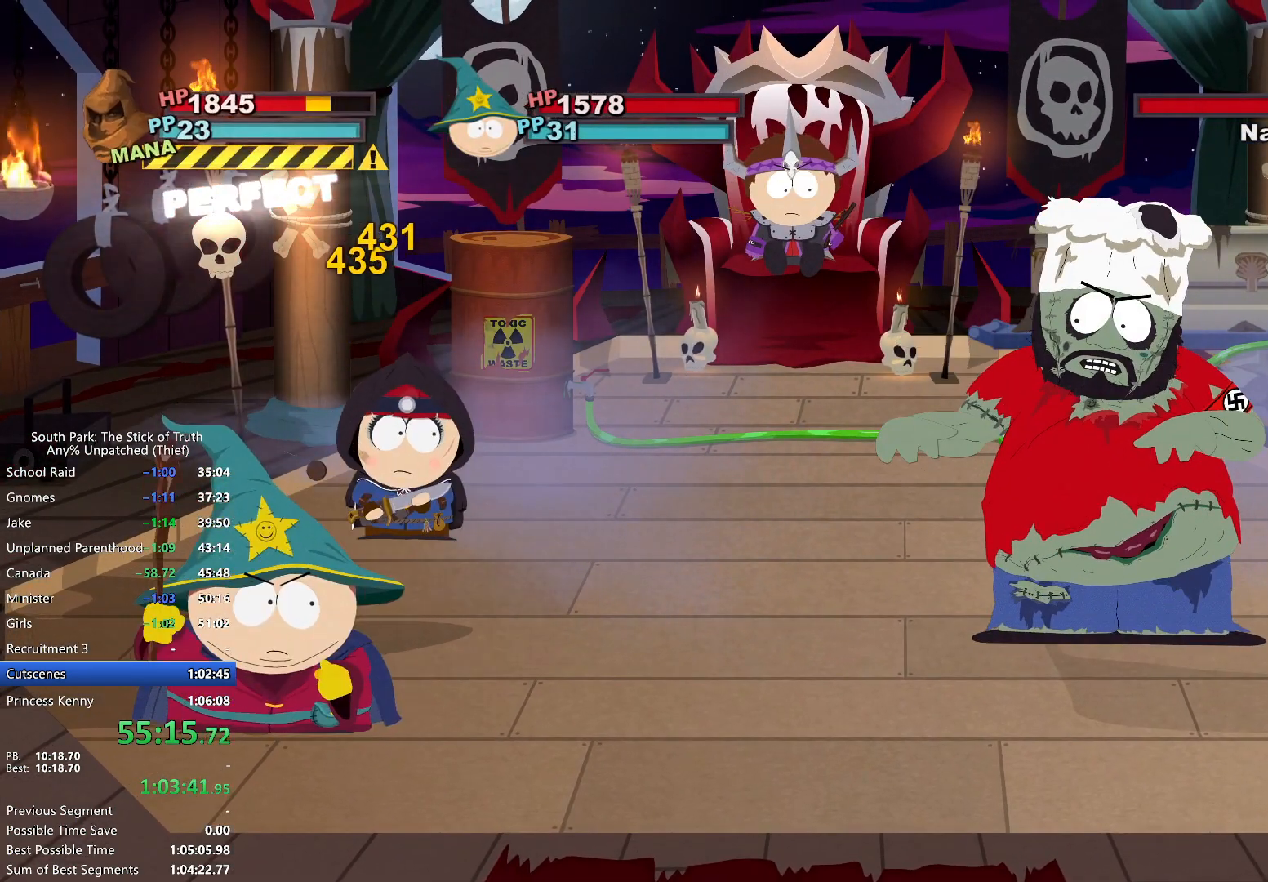
{"buttons": ["A"], "left_stick": "left", "right_stick": "center", "events": [[167, "left_stick", "down-left"], [283, "left_stick", "left"], [500, "A", "down"]]}
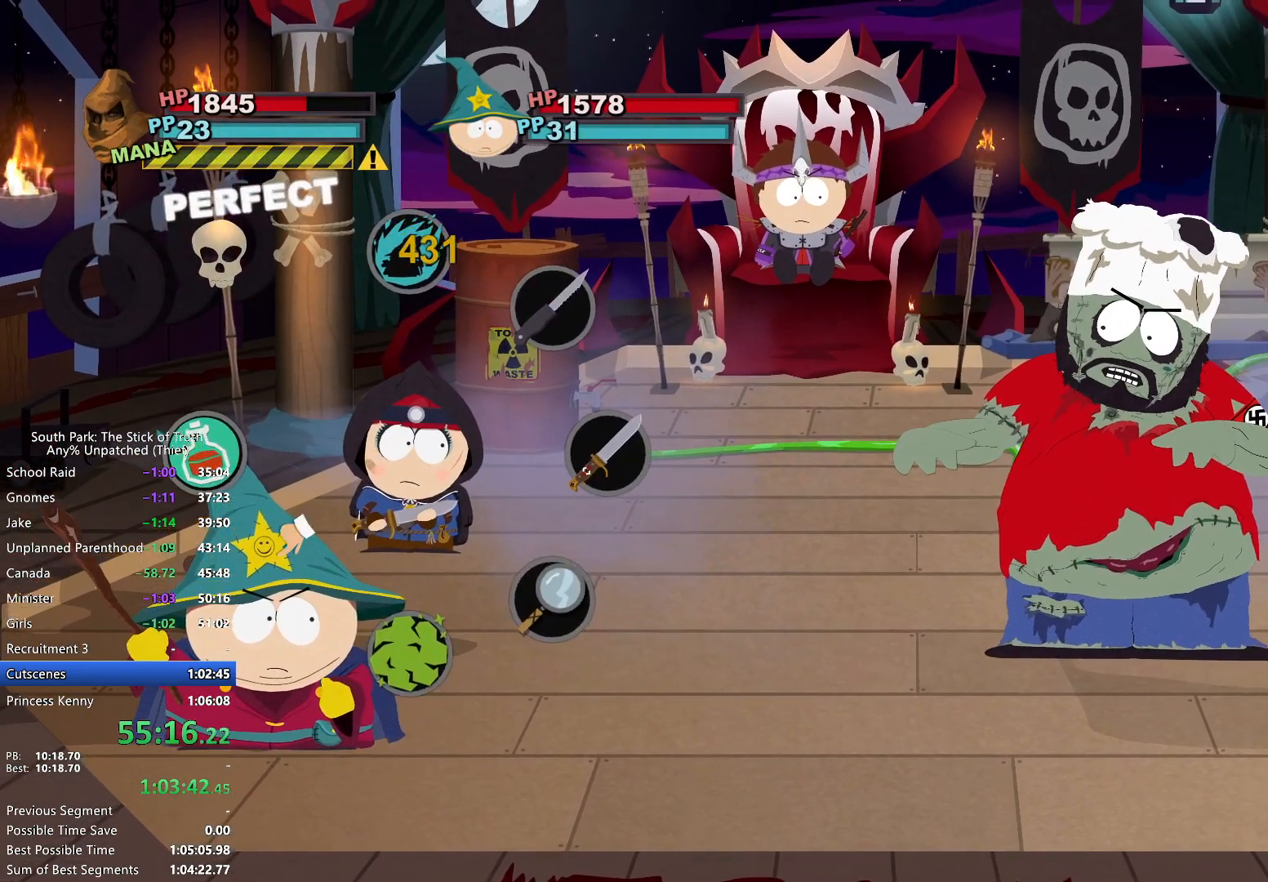
{"buttons": [], "left_stick": "down-left", "right_stick": "center", "events": [[67, "A", "up"], [67, "left_stick", "down-left"]]}
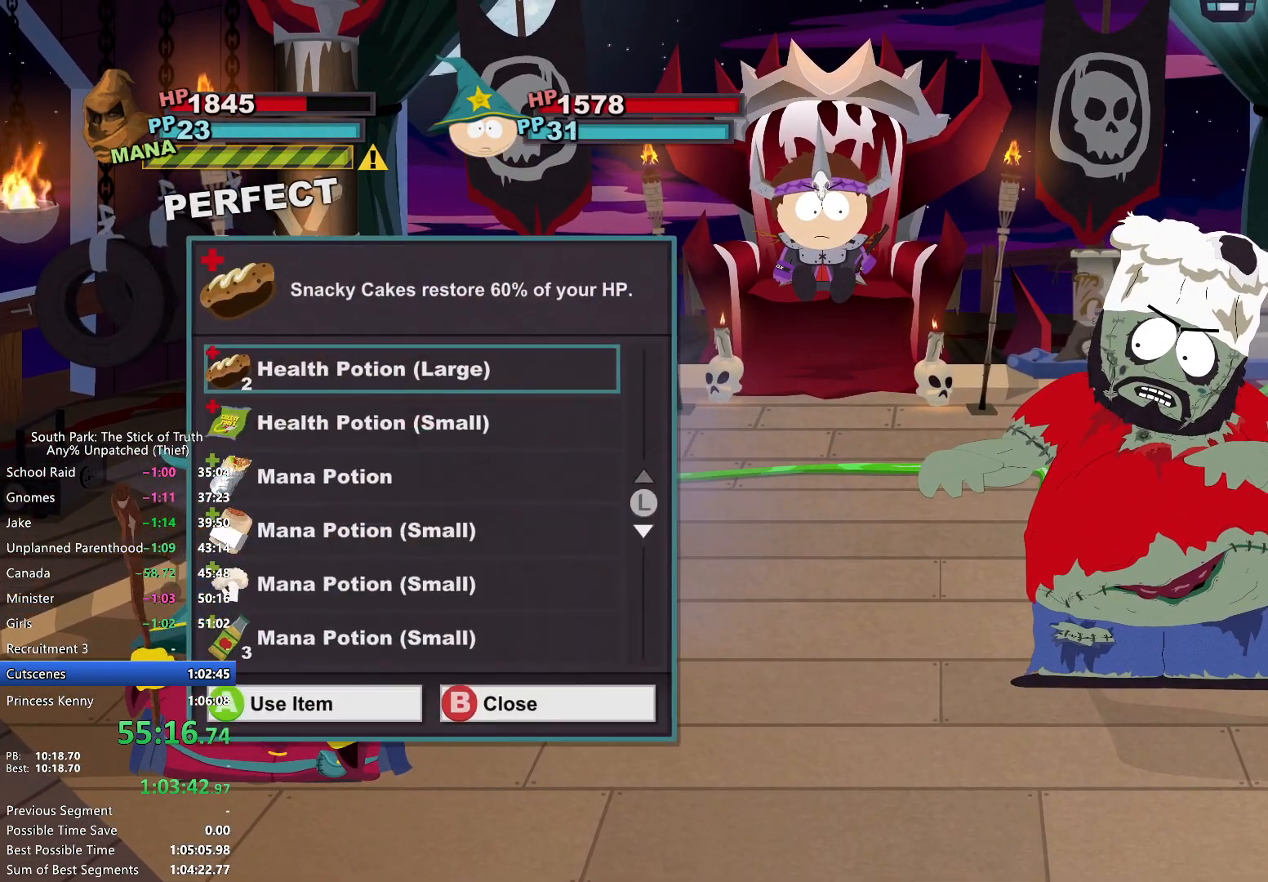
{"buttons": [], "left_stick": "down-left", "right_stick": "center", "events": []}
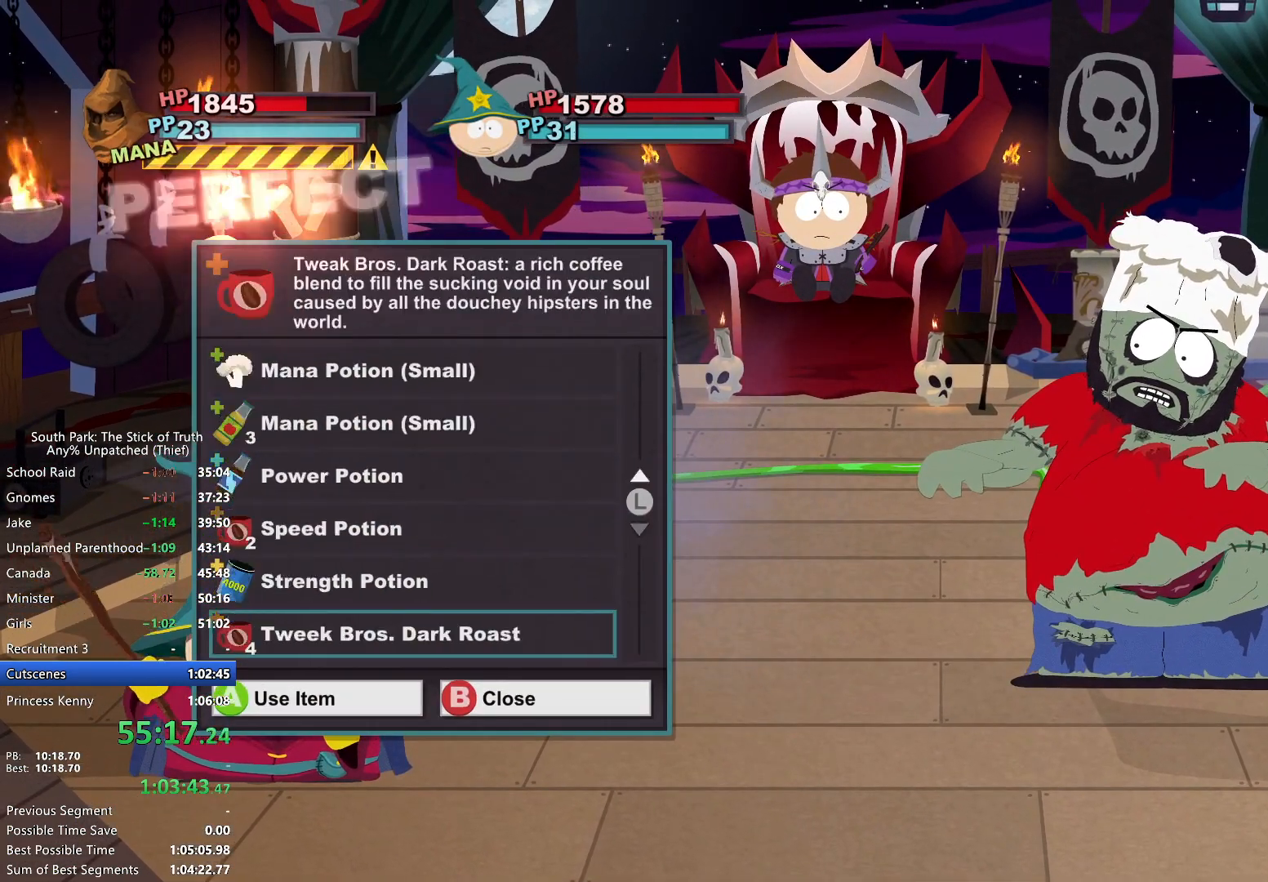
{"buttons": [], "left_stick": "center", "right_stick": "center", "events": [[167, "left_stick", "center"], [217, "A", "down"], [283, "A", "up"]]}
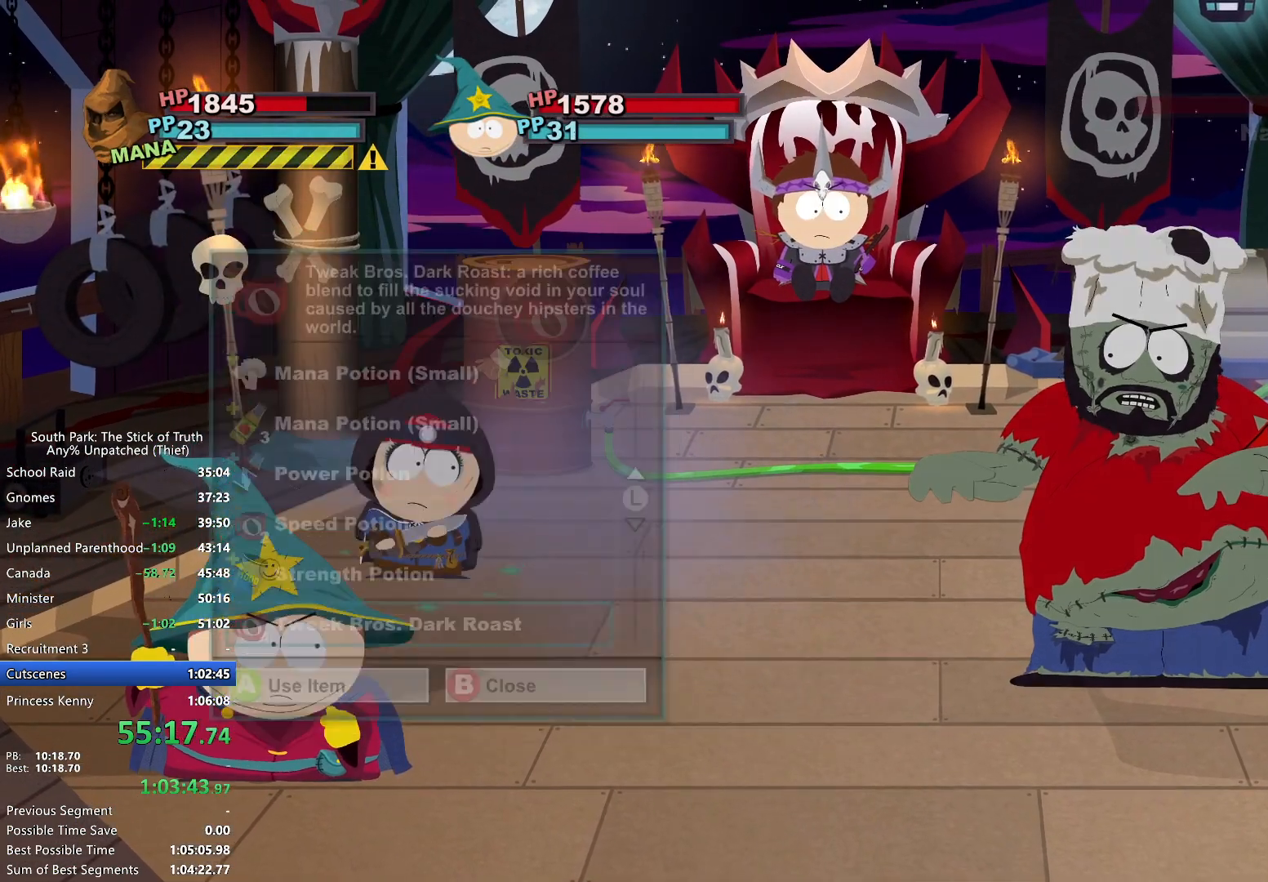
{"buttons": [], "left_stick": "center", "right_stick": "center", "events": [[100, "A", "down"], [167, "A", "up"]]}
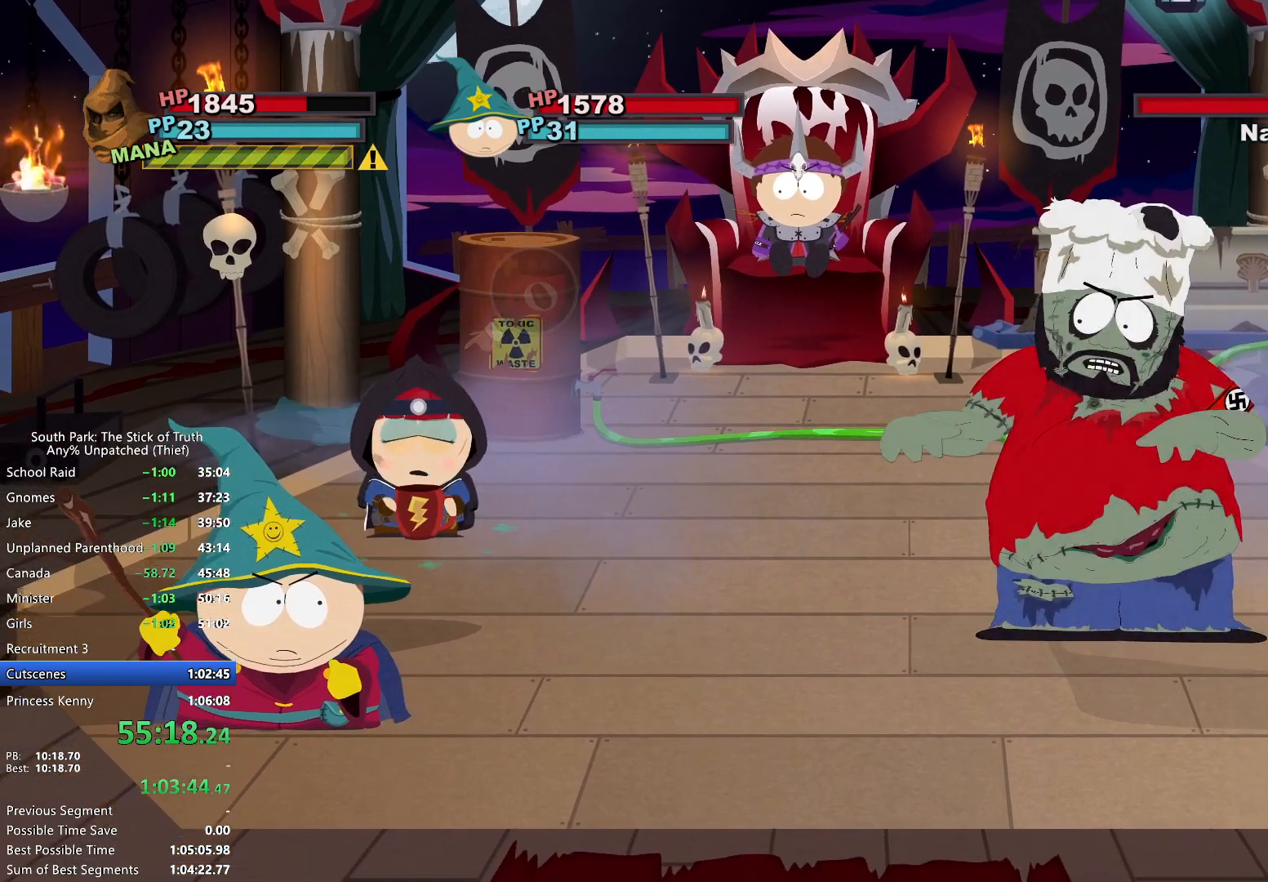
{"buttons": [], "left_stick": "center", "right_stick": "center", "events": []}
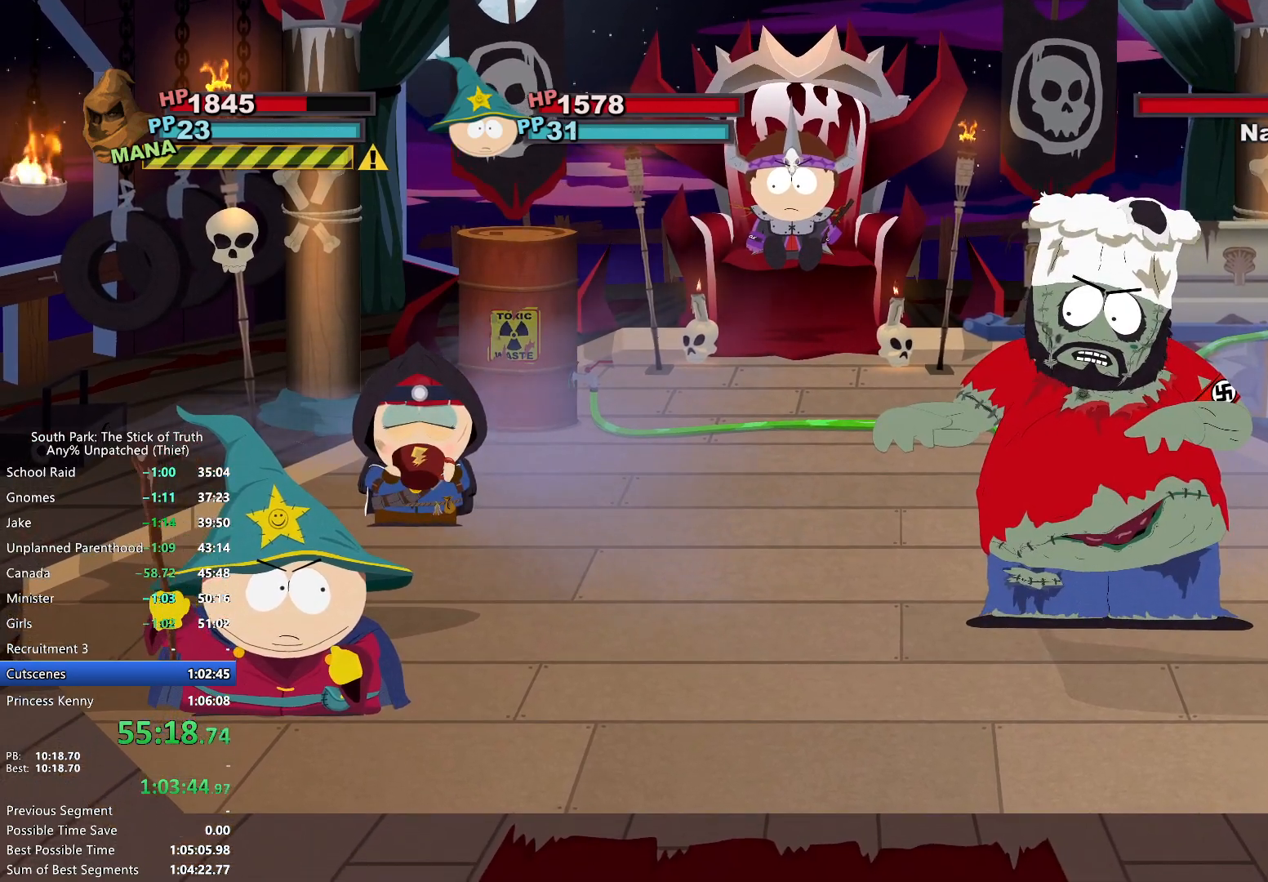
{"buttons": [], "left_stick": "center", "right_stick": "center", "events": []}
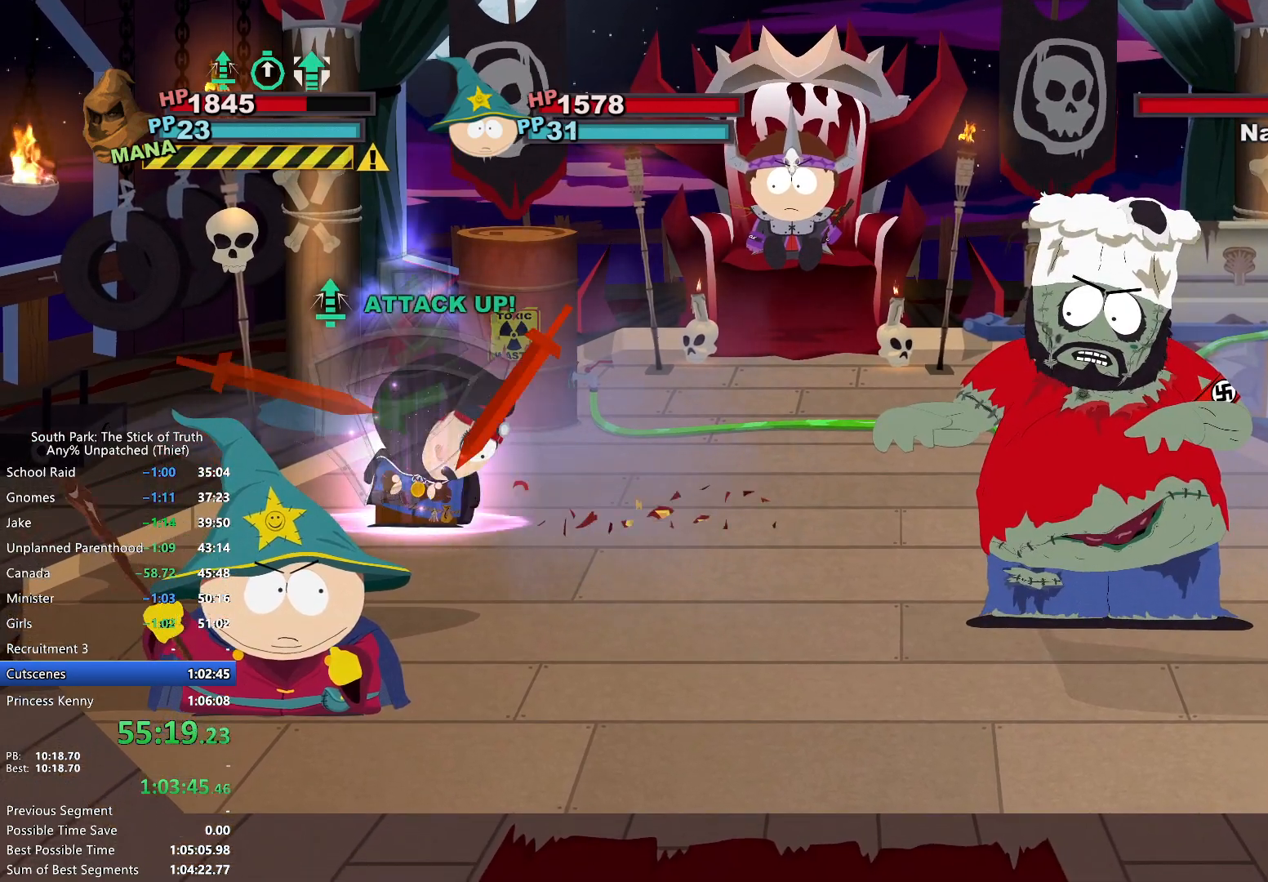
{"buttons": [], "left_stick": "center", "right_stick": "center", "events": []}
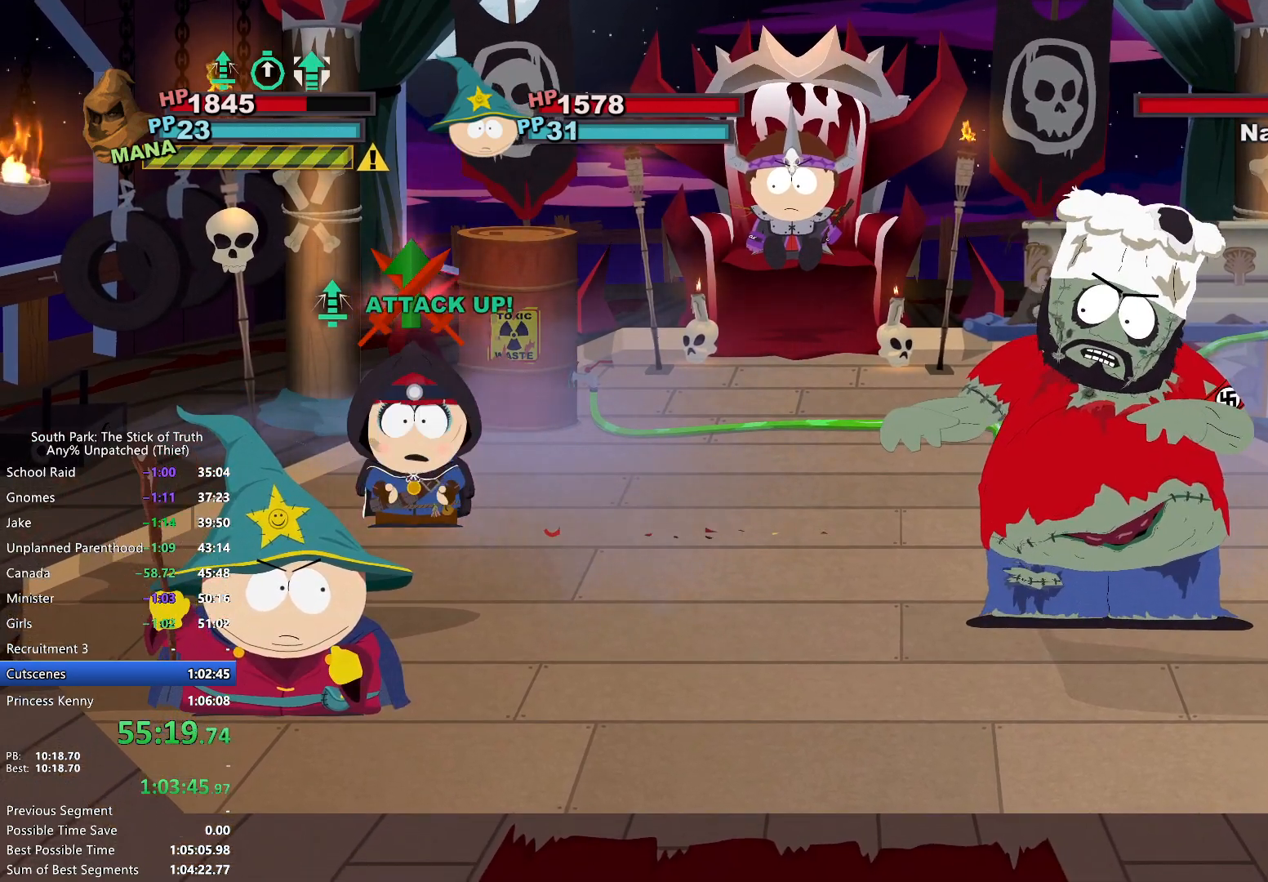
{"buttons": [], "left_stick": "center", "right_stick": "center", "events": []}
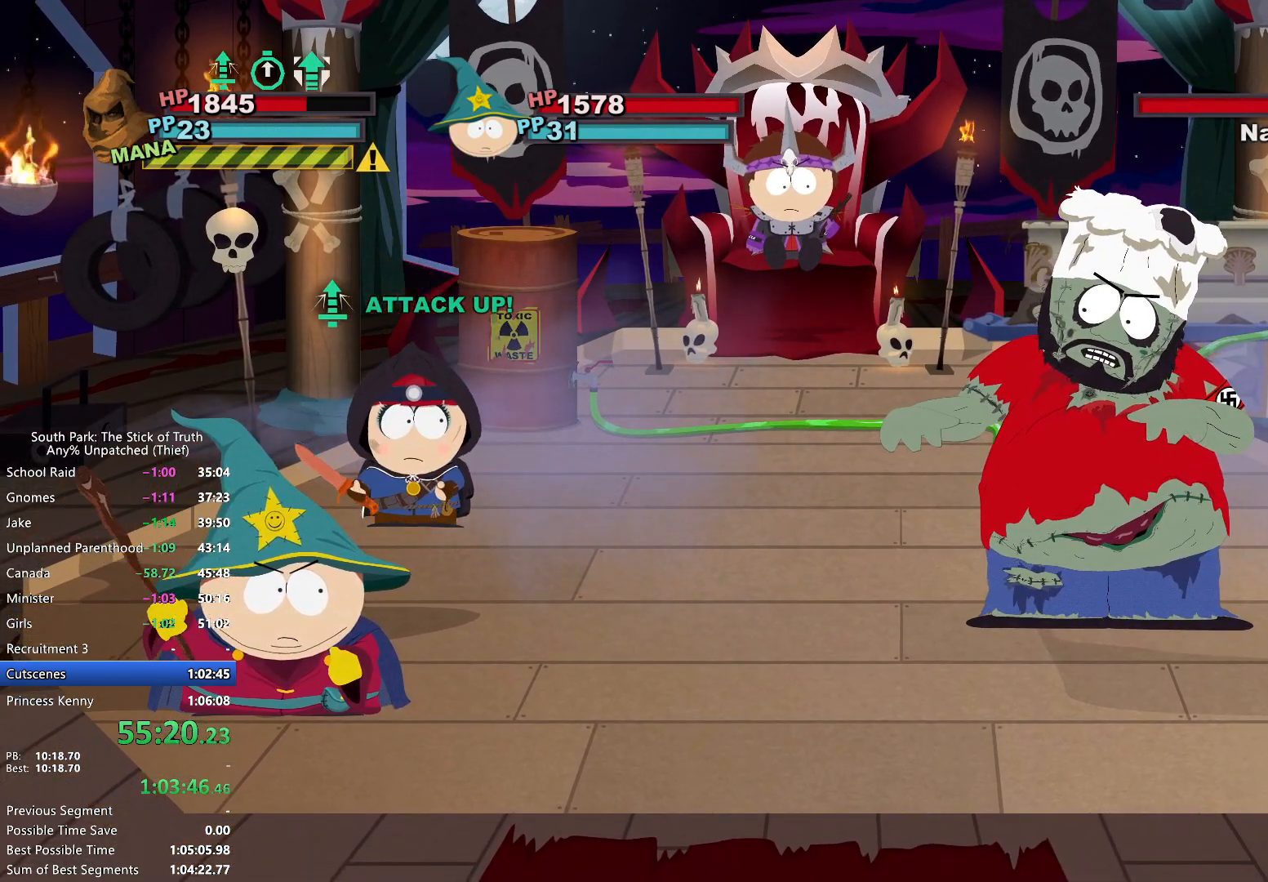
{"buttons": [], "left_stick": "center", "right_stick": "center", "events": []}
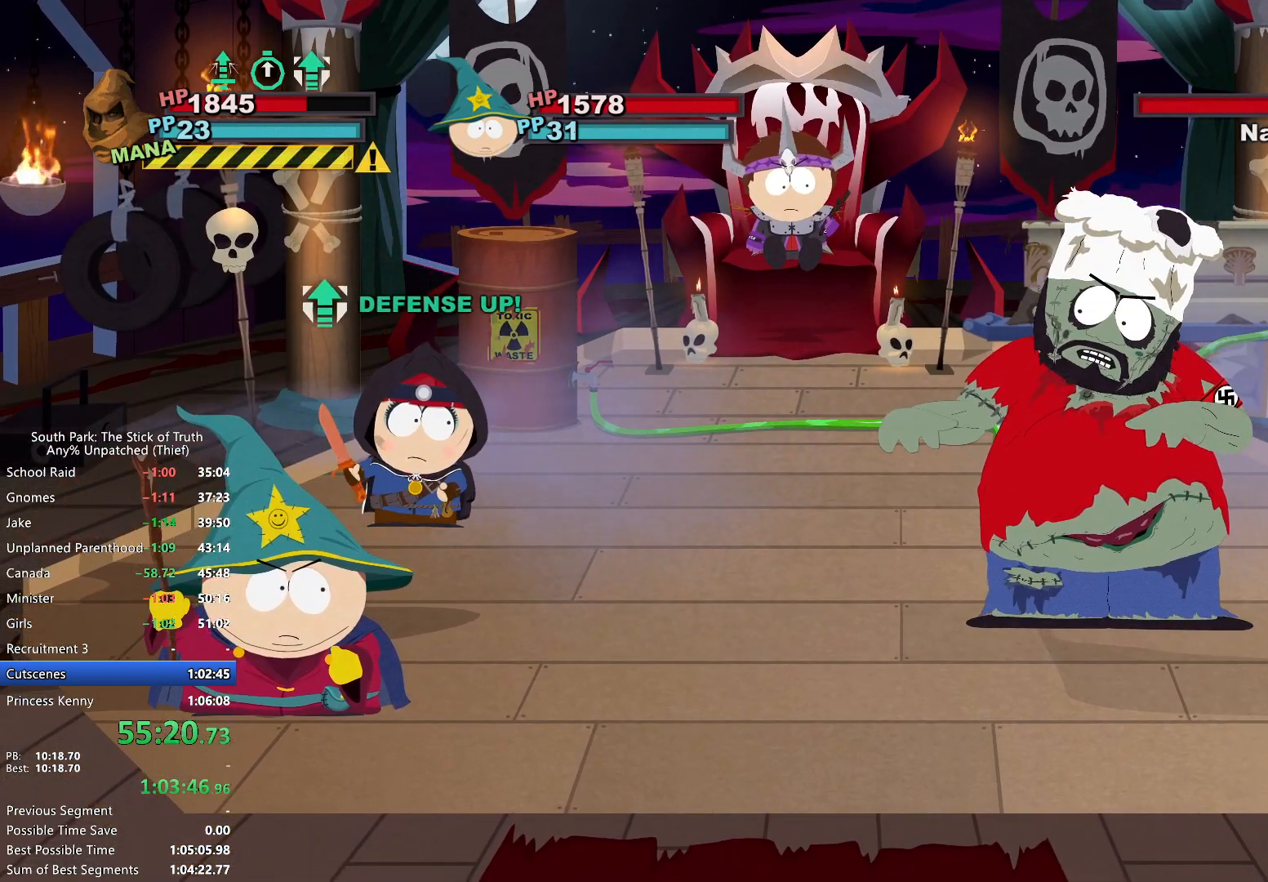
{"buttons": [], "left_stick": "center", "right_stick": "center", "events": []}
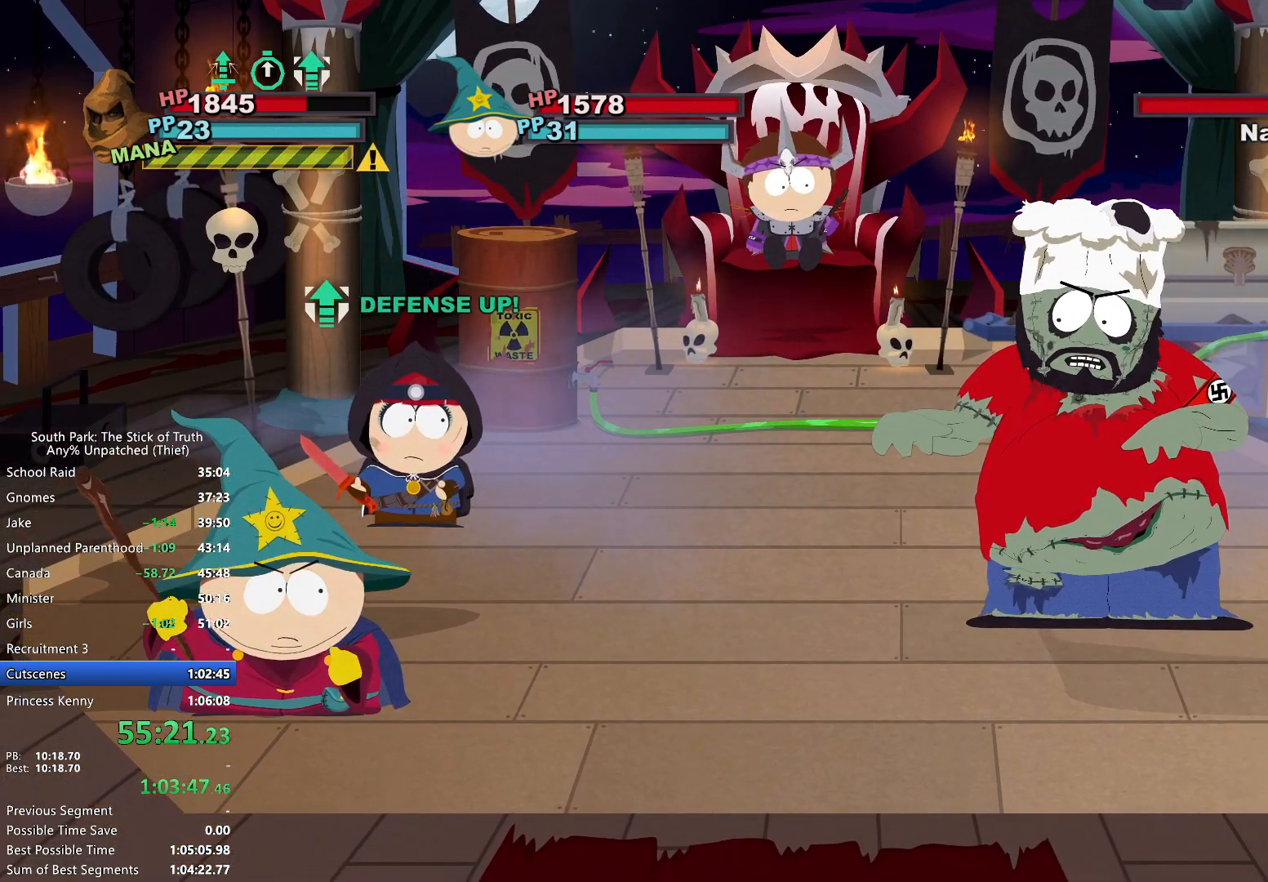
{"buttons": [], "left_stick": "center", "right_stick": "center", "events": []}
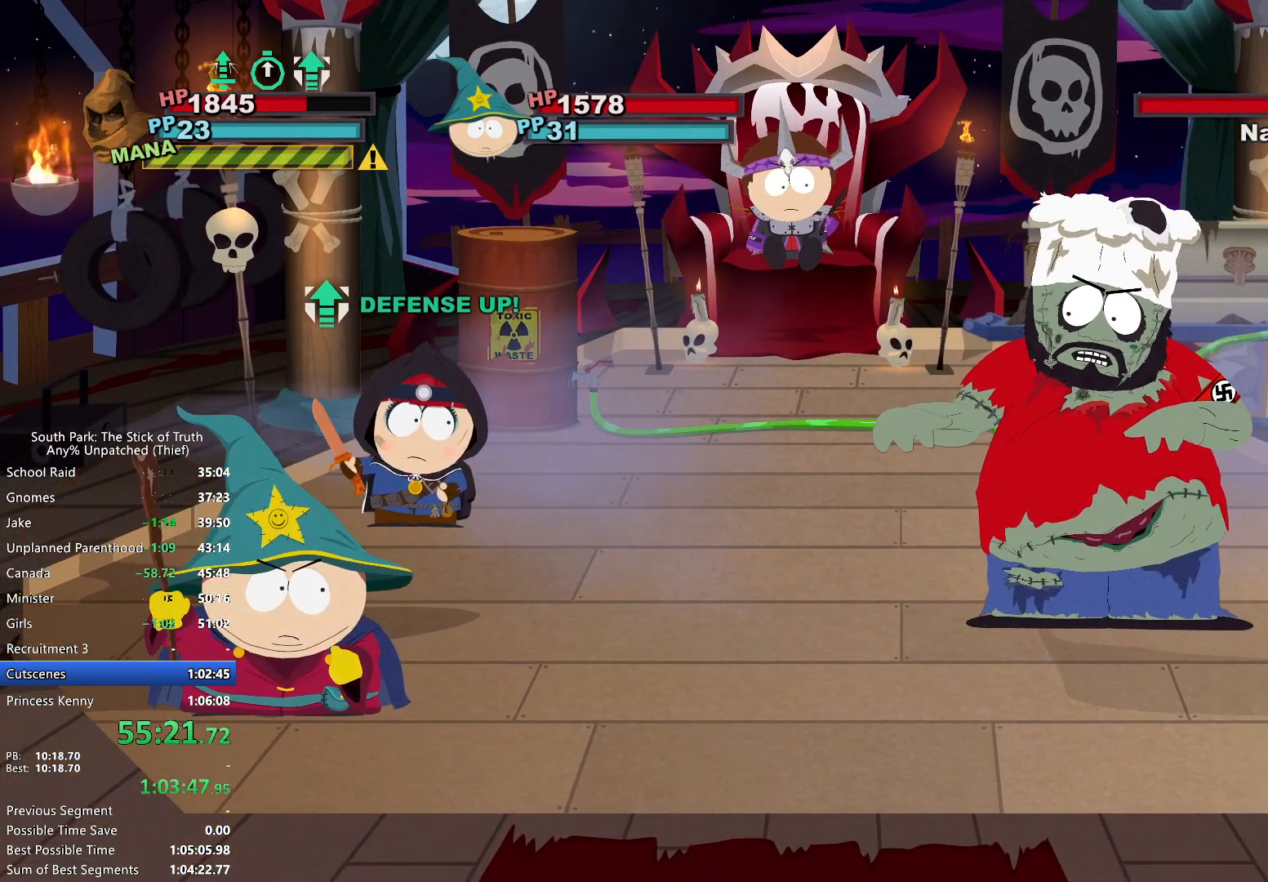
{"buttons": [], "left_stick": "center", "right_stick": "center", "events": []}
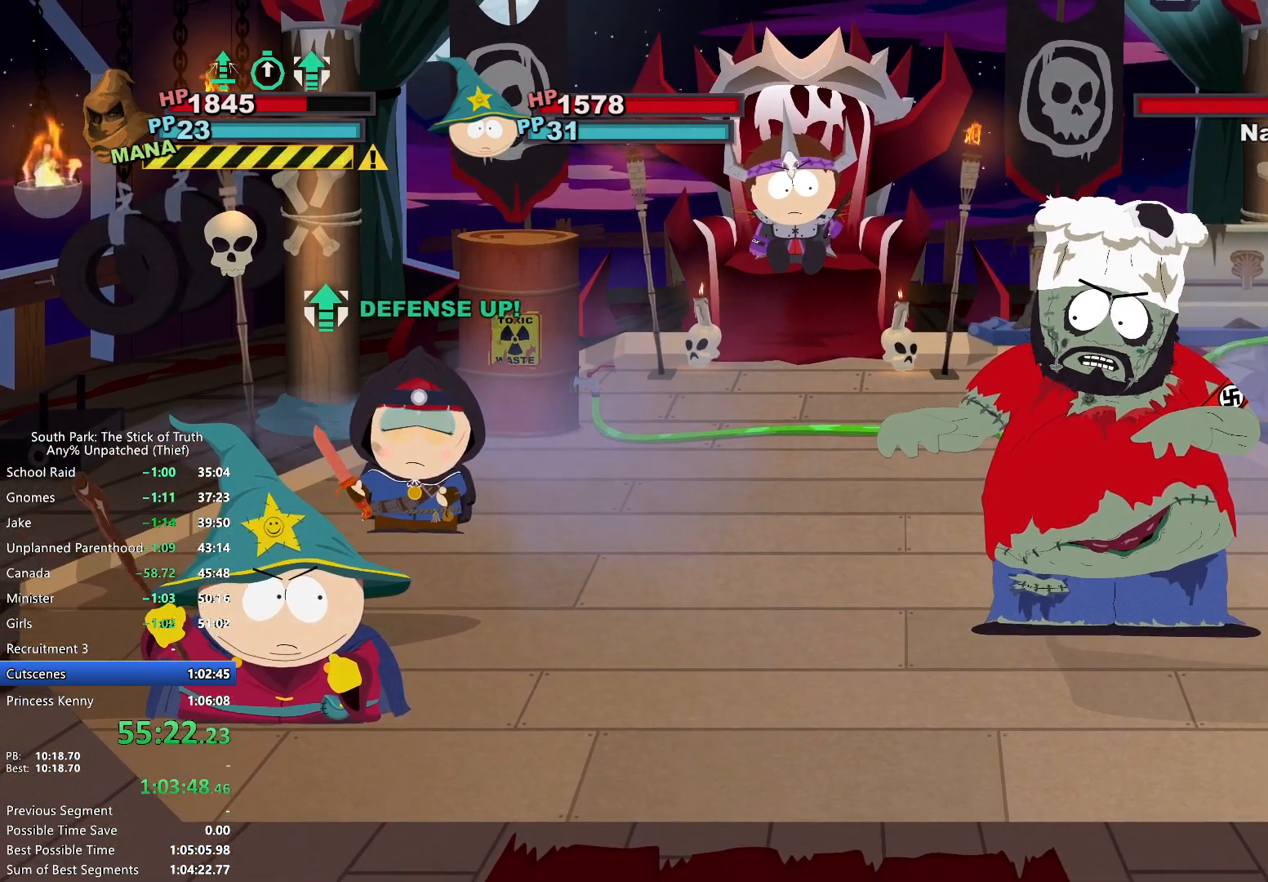
{"buttons": [], "left_stick": "down", "right_stick": "center", "events": [[483, "left_stick", "down"]]}
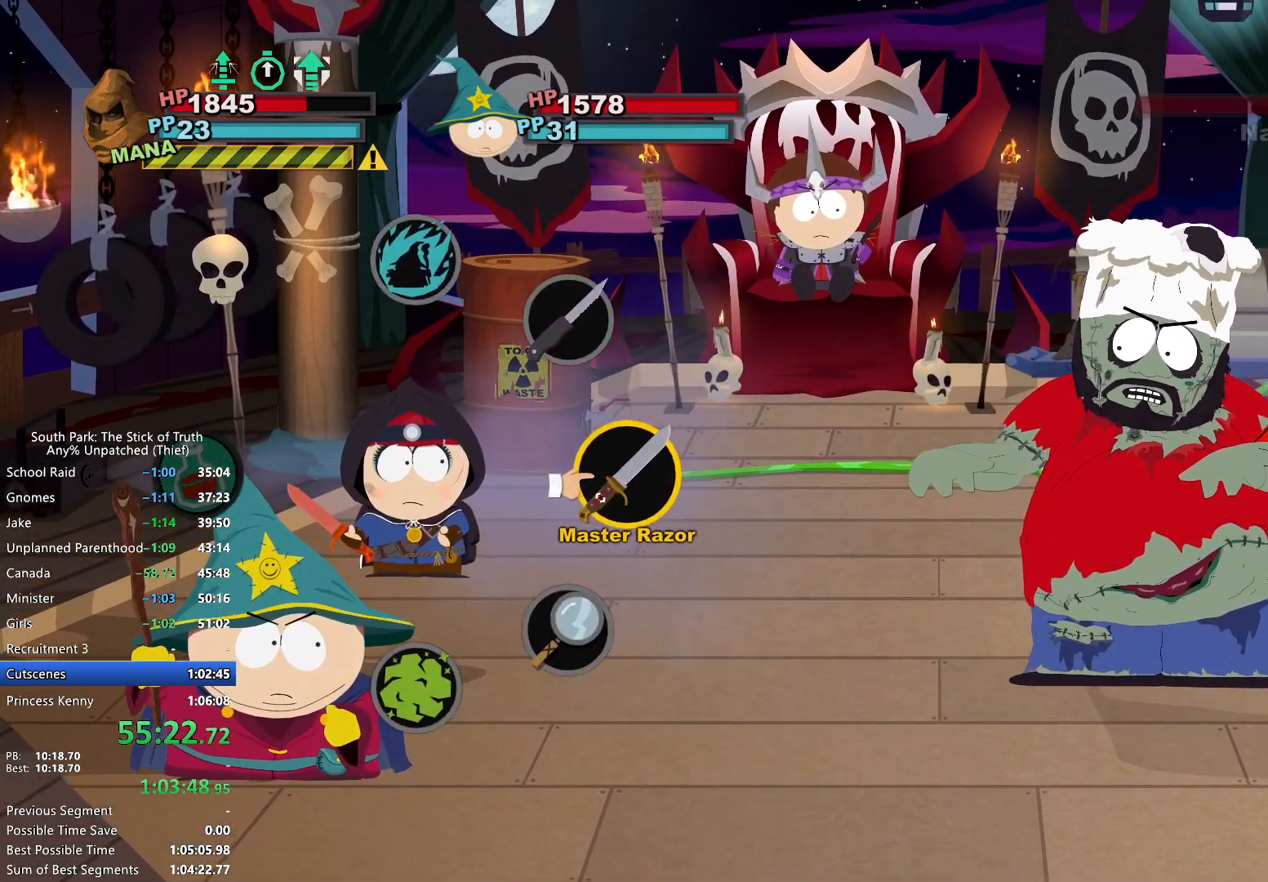
{"buttons": [], "left_stick": "down-left", "right_stick": "center", "events": [[117, "A", "down"], [183, "A", "up"], [283, "left_stick", "center"], [350, "left_stick", "left"], [450, "left_stick", "down-left"]]}
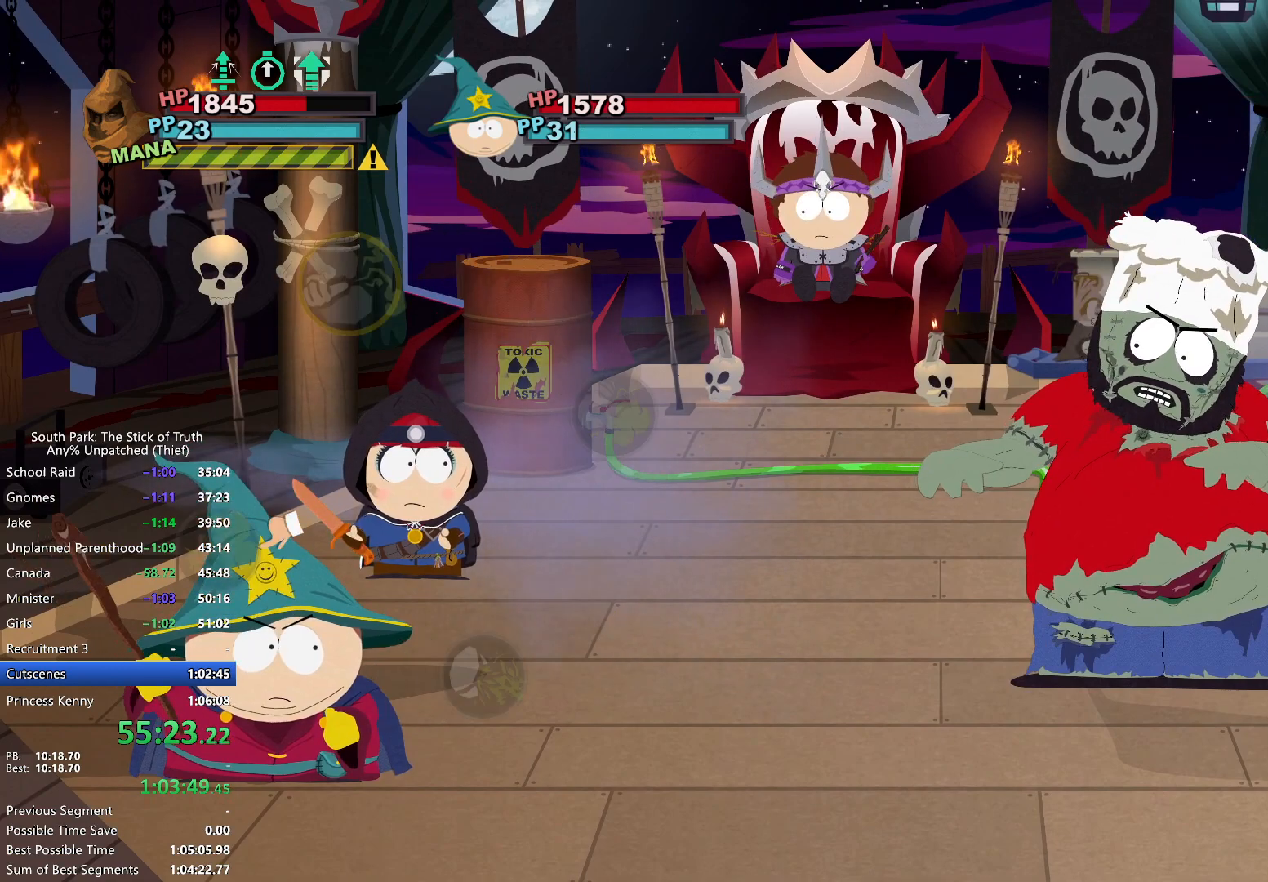
{"buttons": ["A"], "left_stick": "down", "right_stick": "center", "events": [[83, "left_stick", "down"], [483, "A", "down"]]}
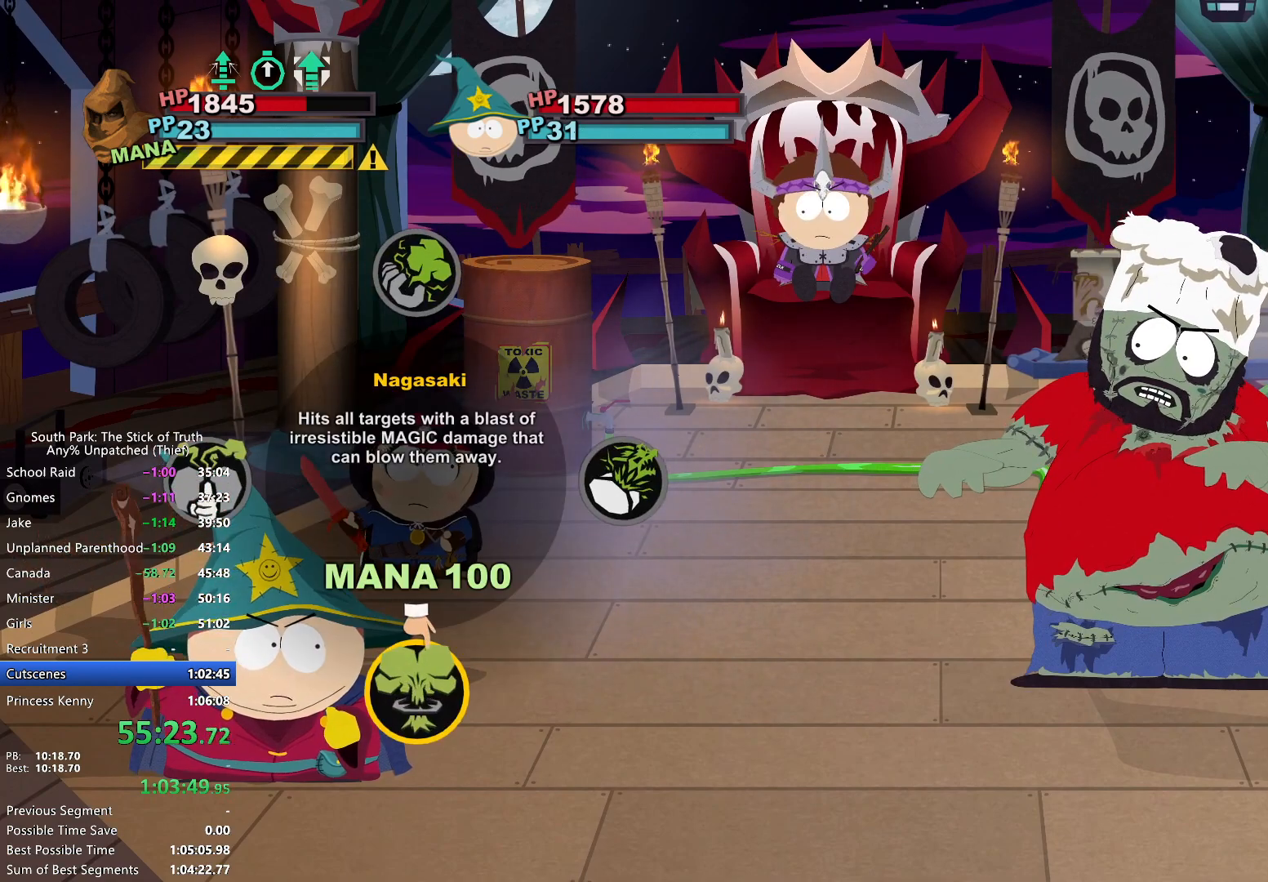
{"buttons": [], "left_stick": "center", "right_stick": "down", "events": [[33, "A", "up"], [117, "A", "down"], [183, "A", "up"], [400, "left_stick", "center"], [400, "right_stick", "down"]]}
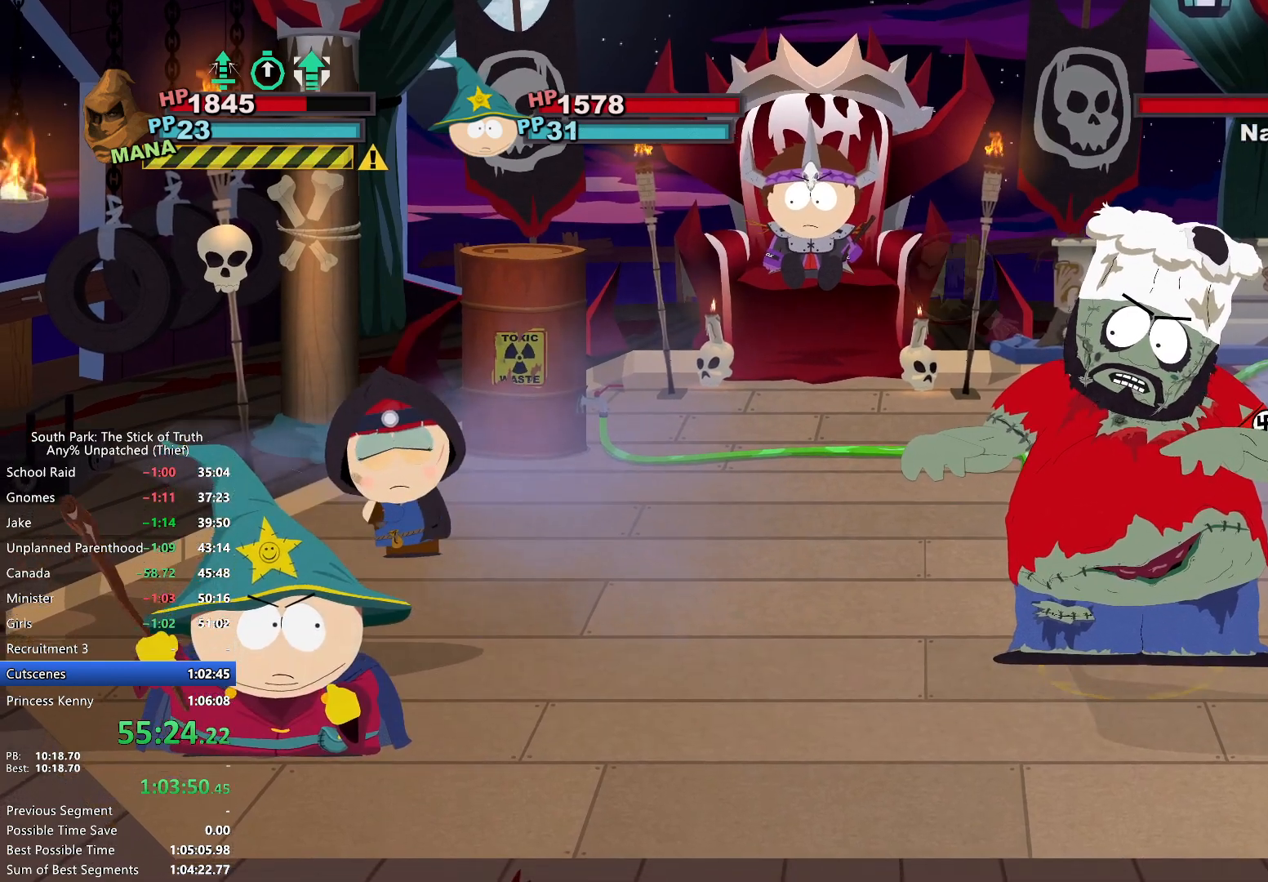
{"buttons": [], "left_stick": "right", "right_stick": "down", "events": [[150, "left_stick", "right"]]}
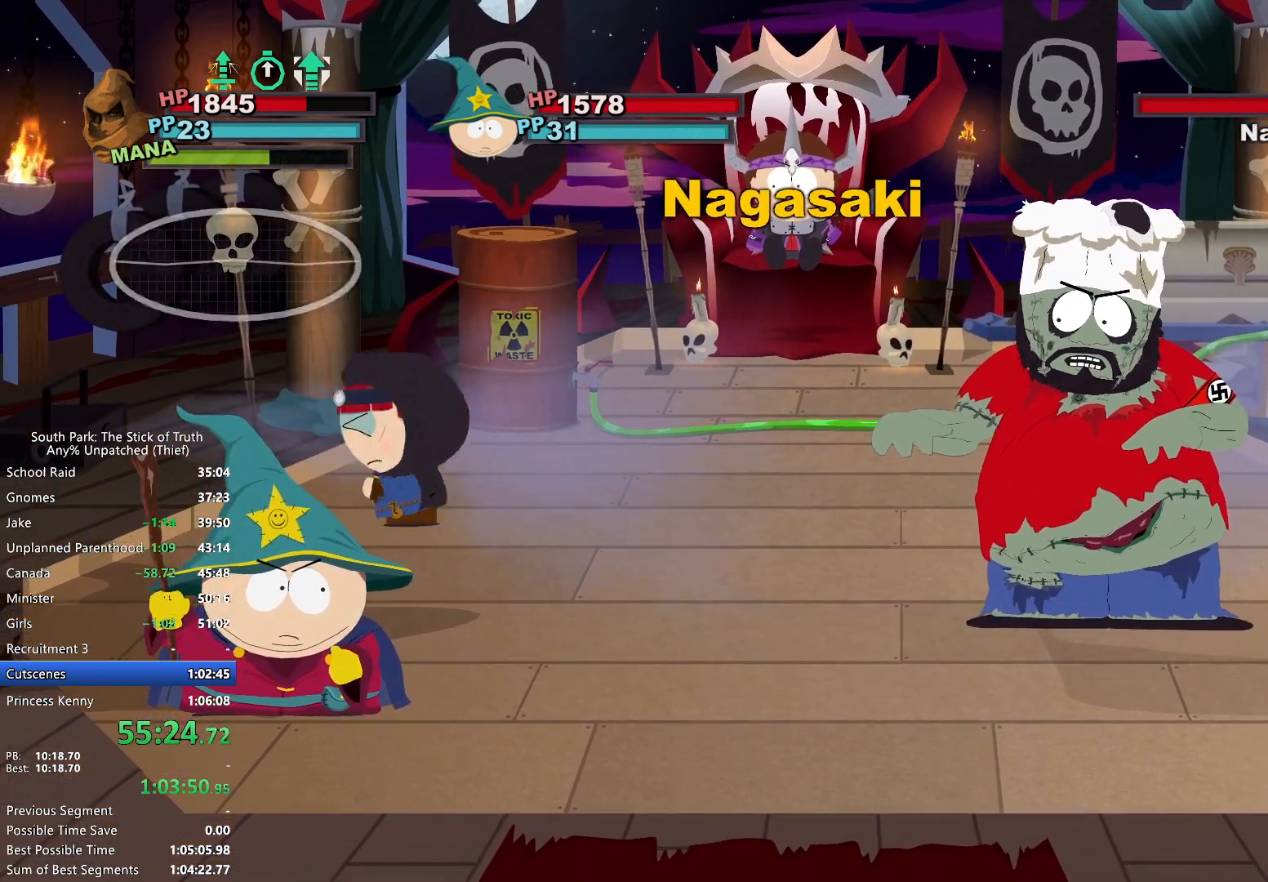
{"buttons": [], "left_stick": "down-right", "right_stick": "down", "events": [[217, "left_stick", "down-right"], [317, "left_stick", "down"], [433, "left_stick", "down-right"]]}
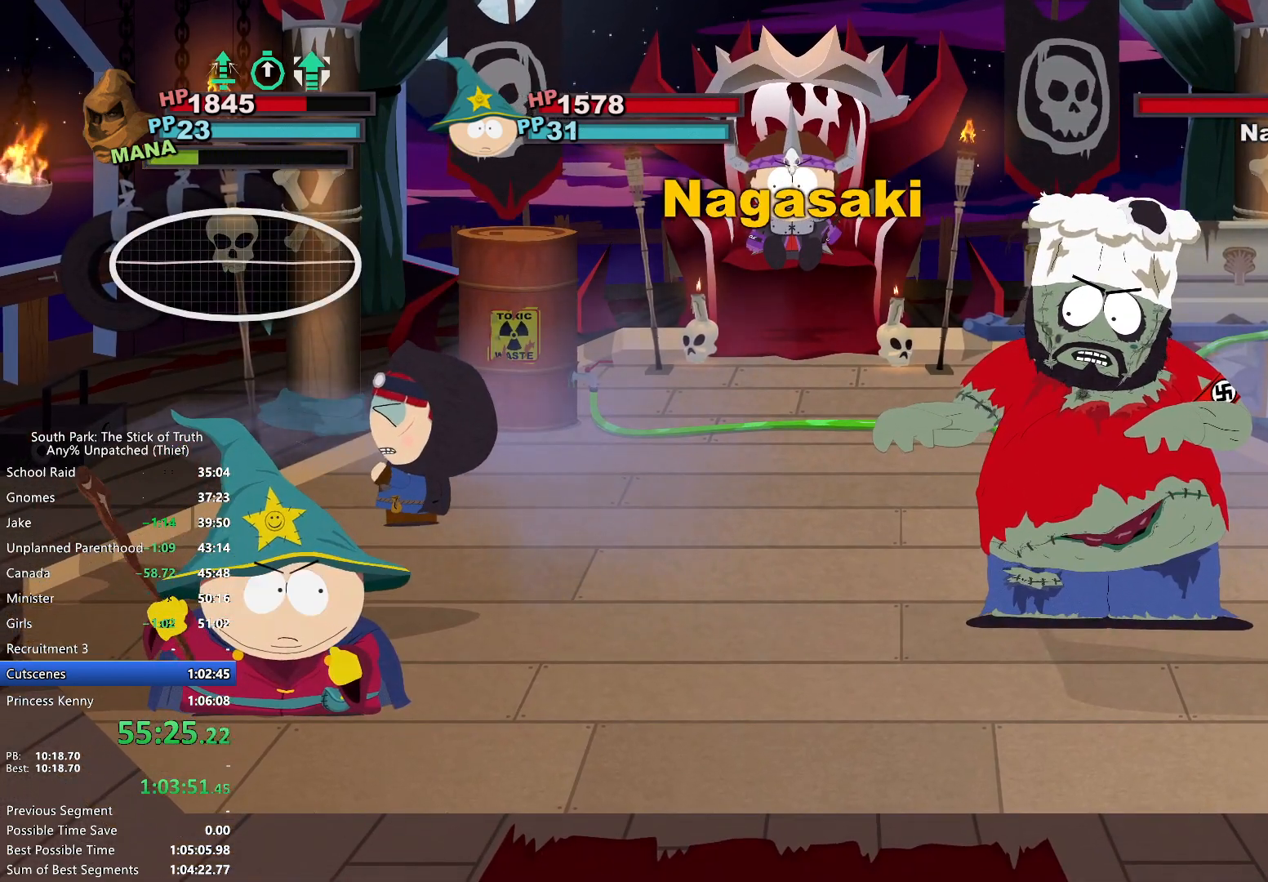
{"buttons": [], "left_stick": "right", "right_stick": "down", "events": [[100, "left_stick", "right"]]}
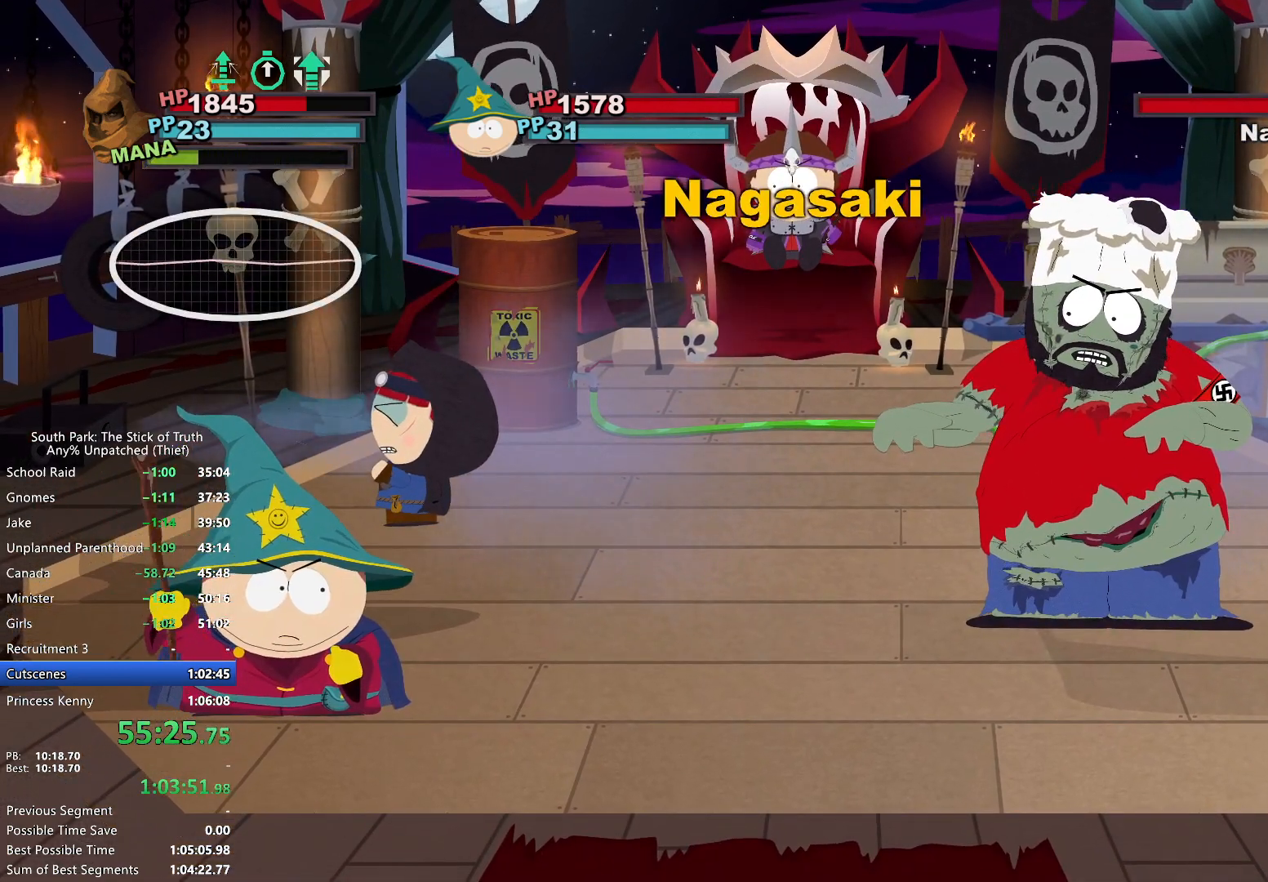
{"buttons": [], "left_stick": "up", "right_stick": "down", "events": [[17, "left_stick", "up"]]}
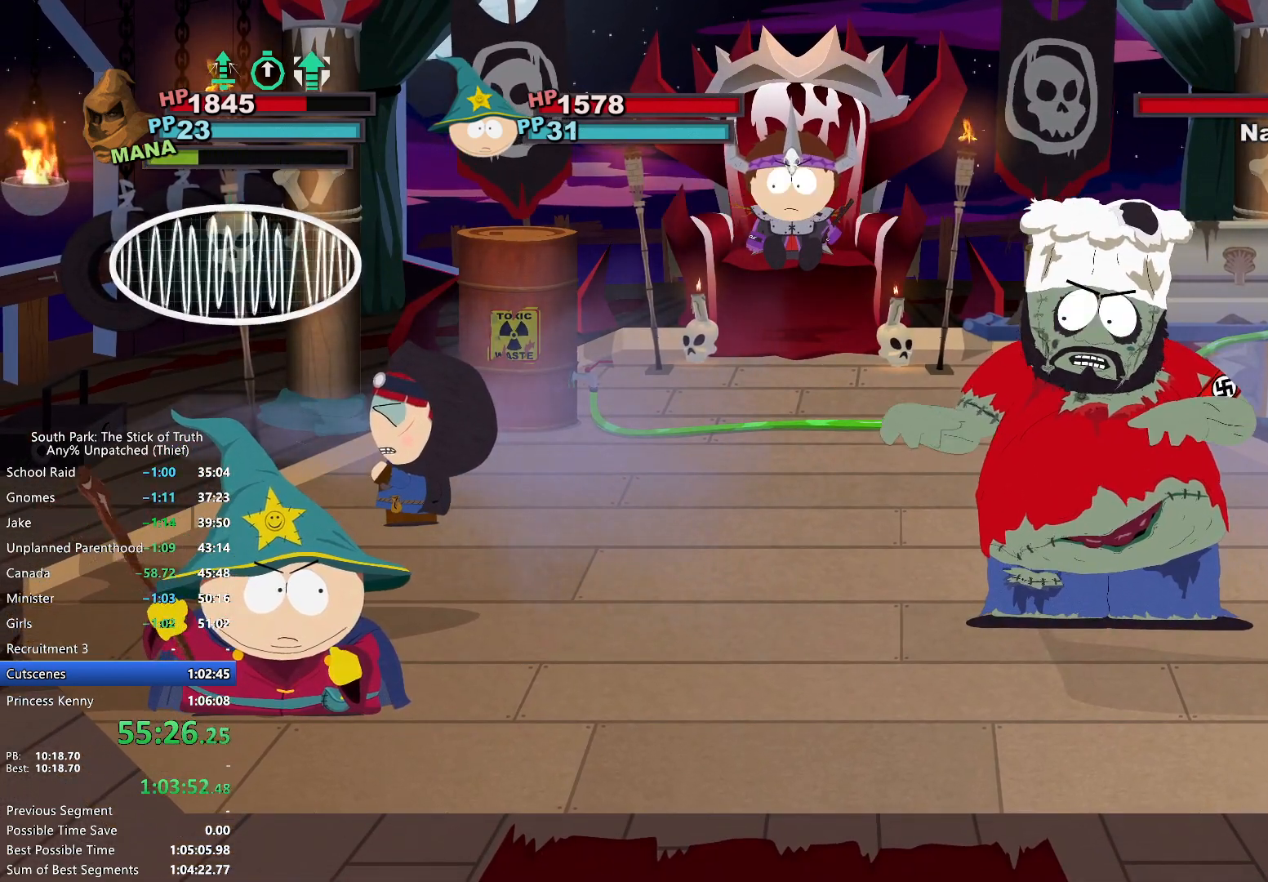
{"buttons": [], "left_stick": "up", "right_stick": "down", "events": []}
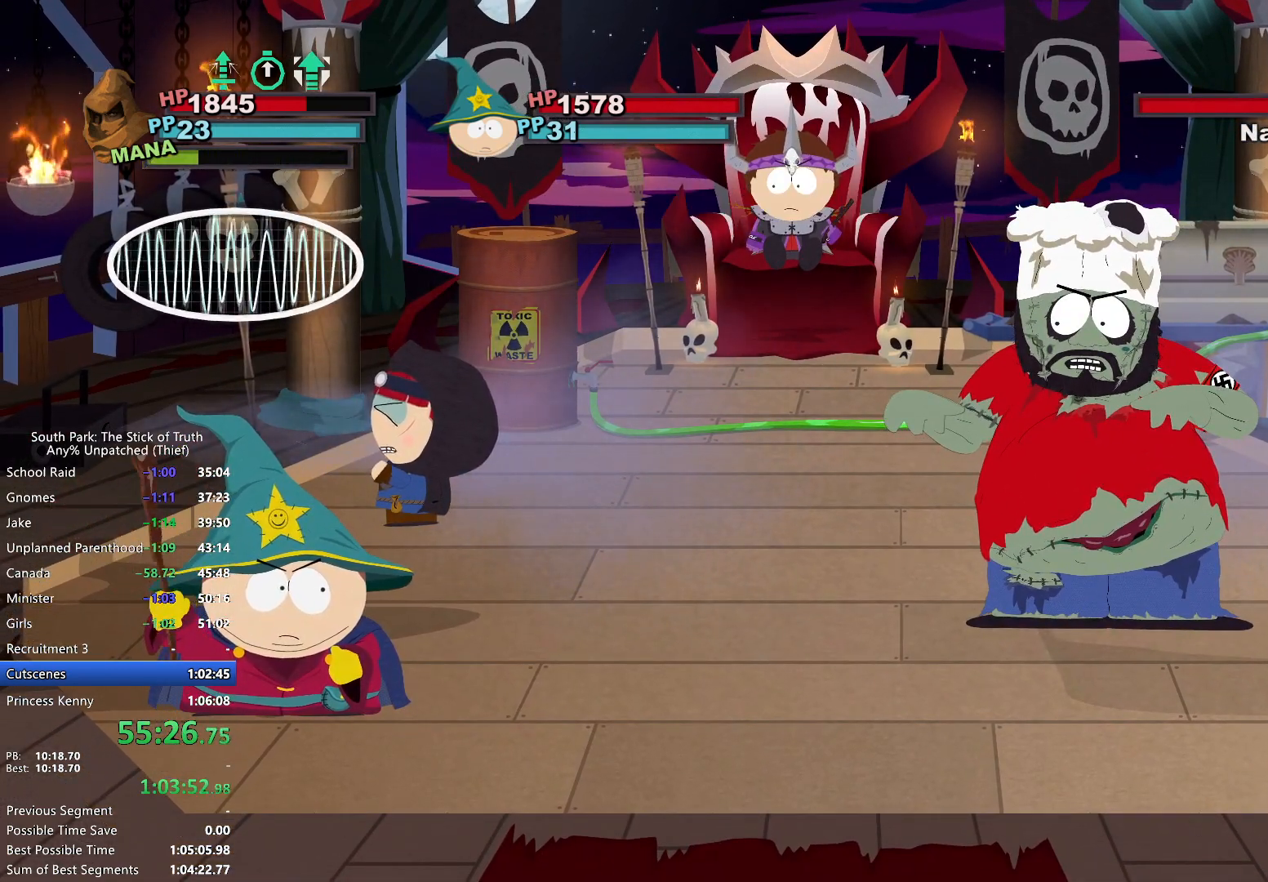
{"buttons": [], "left_stick": "up", "right_stick": "down", "events": []}
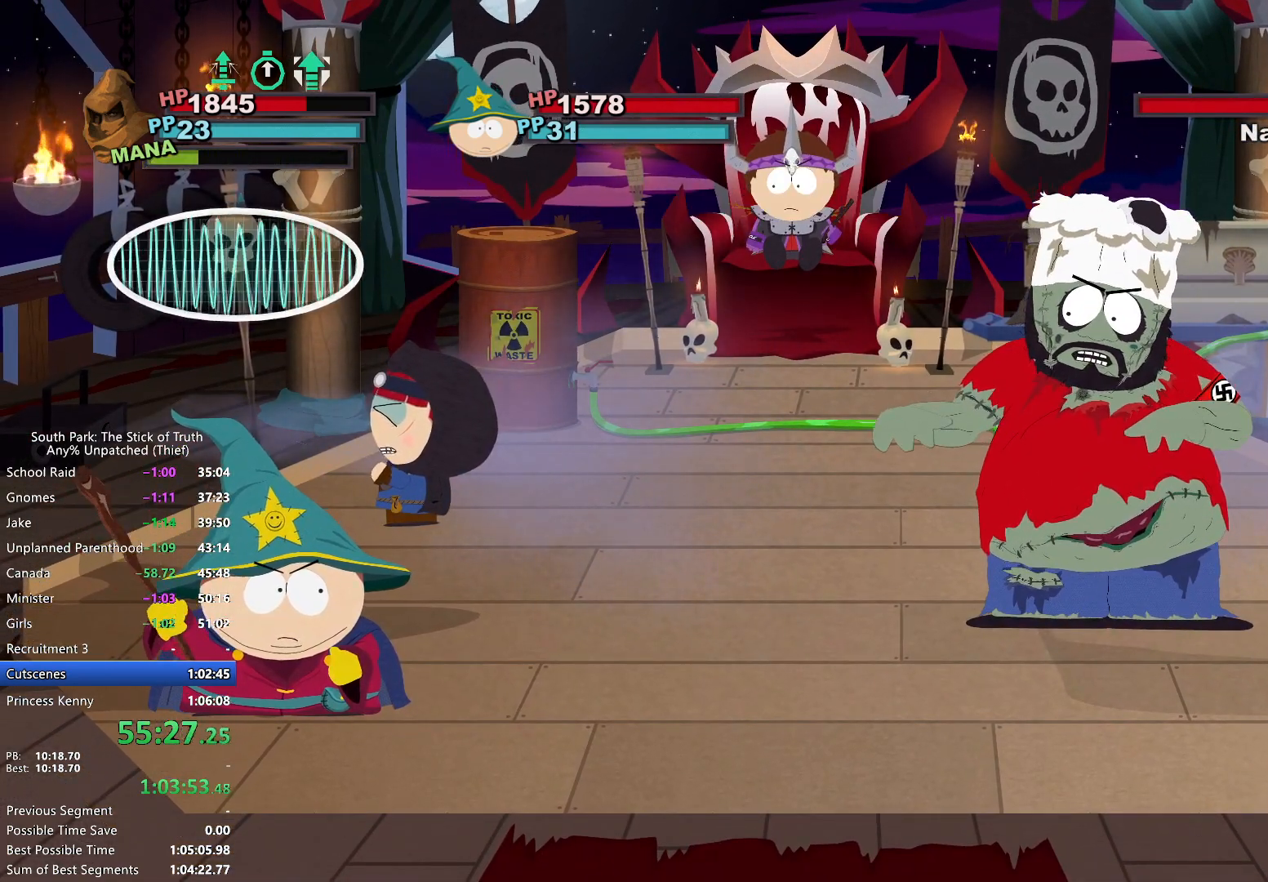
{"buttons": [], "left_stick": "up", "right_stick": "center", "events": [[383, "right_stick", "up"], [500, "right_stick", "center"]]}
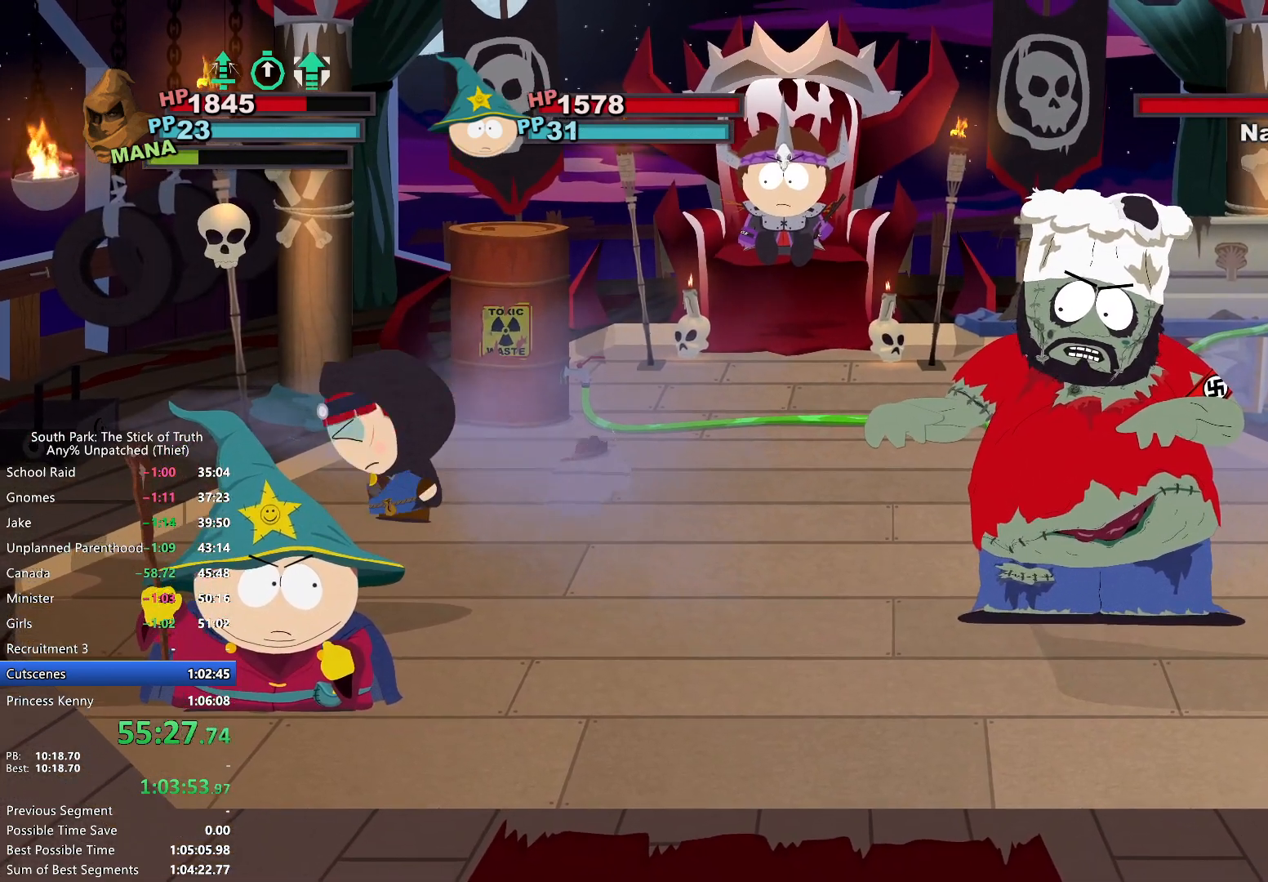
{"buttons": [], "left_stick": "center", "right_stick": "center", "events": [[333, "left_stick", "center"]]}
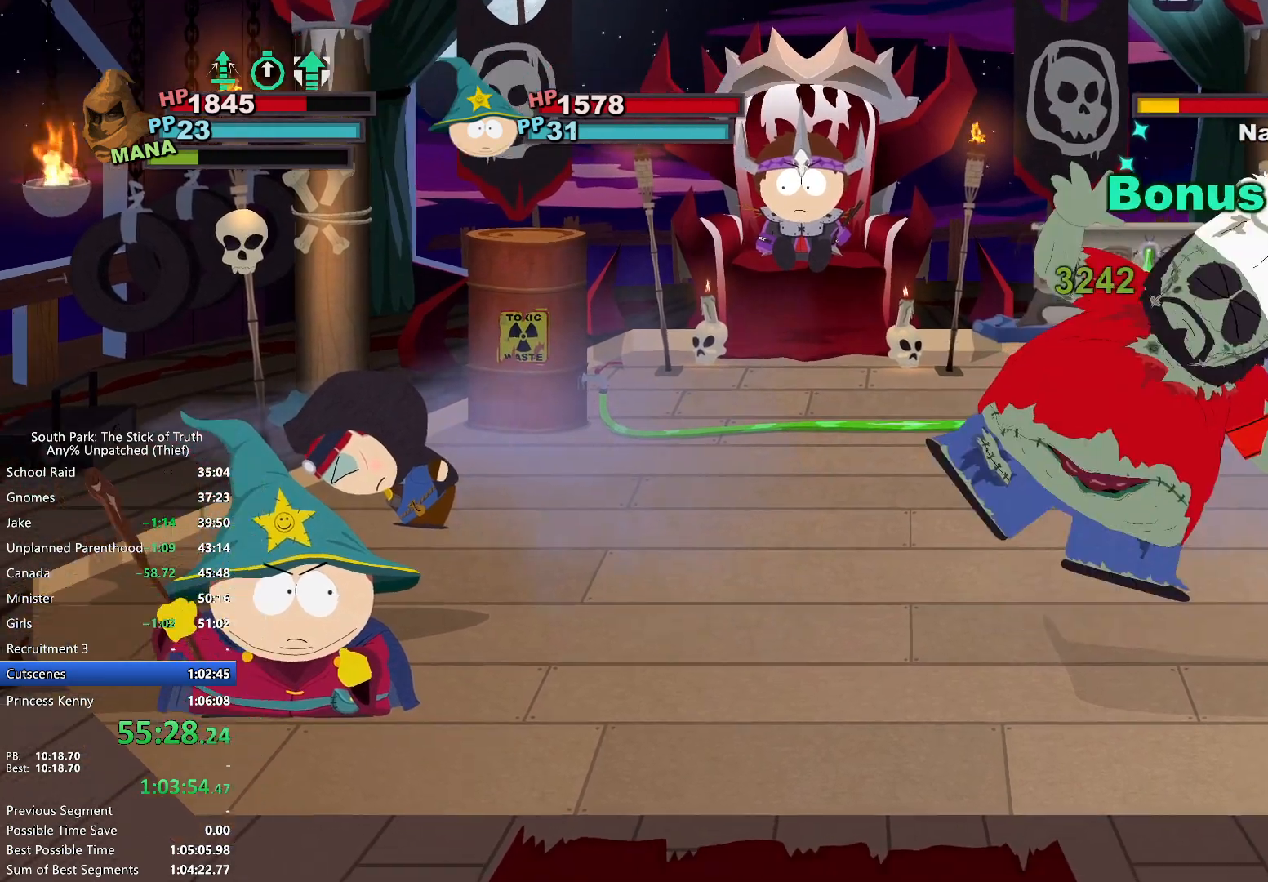
{"buttons": [], "left_stick": "center", "right_stick": "center", "events": []}
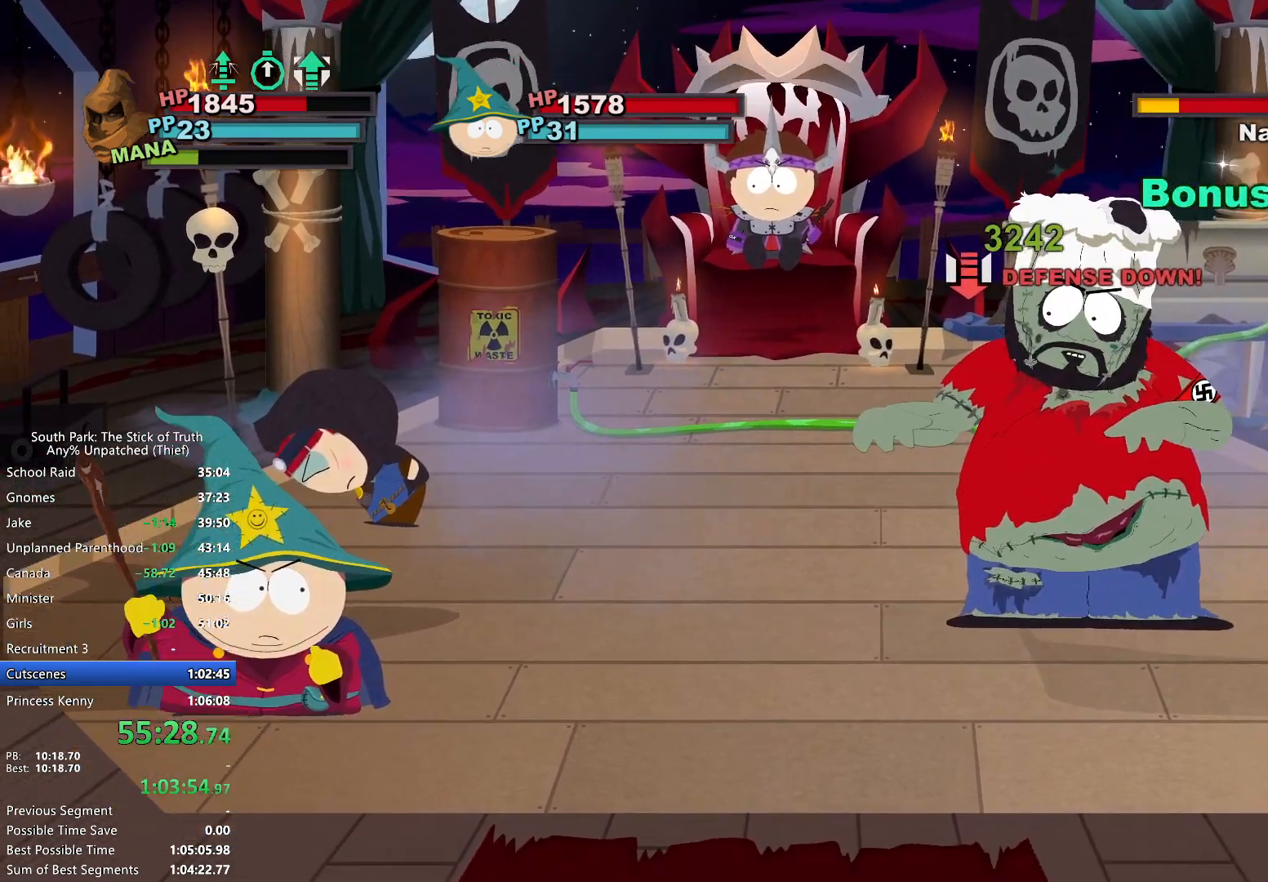
{"buttons": [], "left_stick": "center", "right_stick": "center", "events": []}
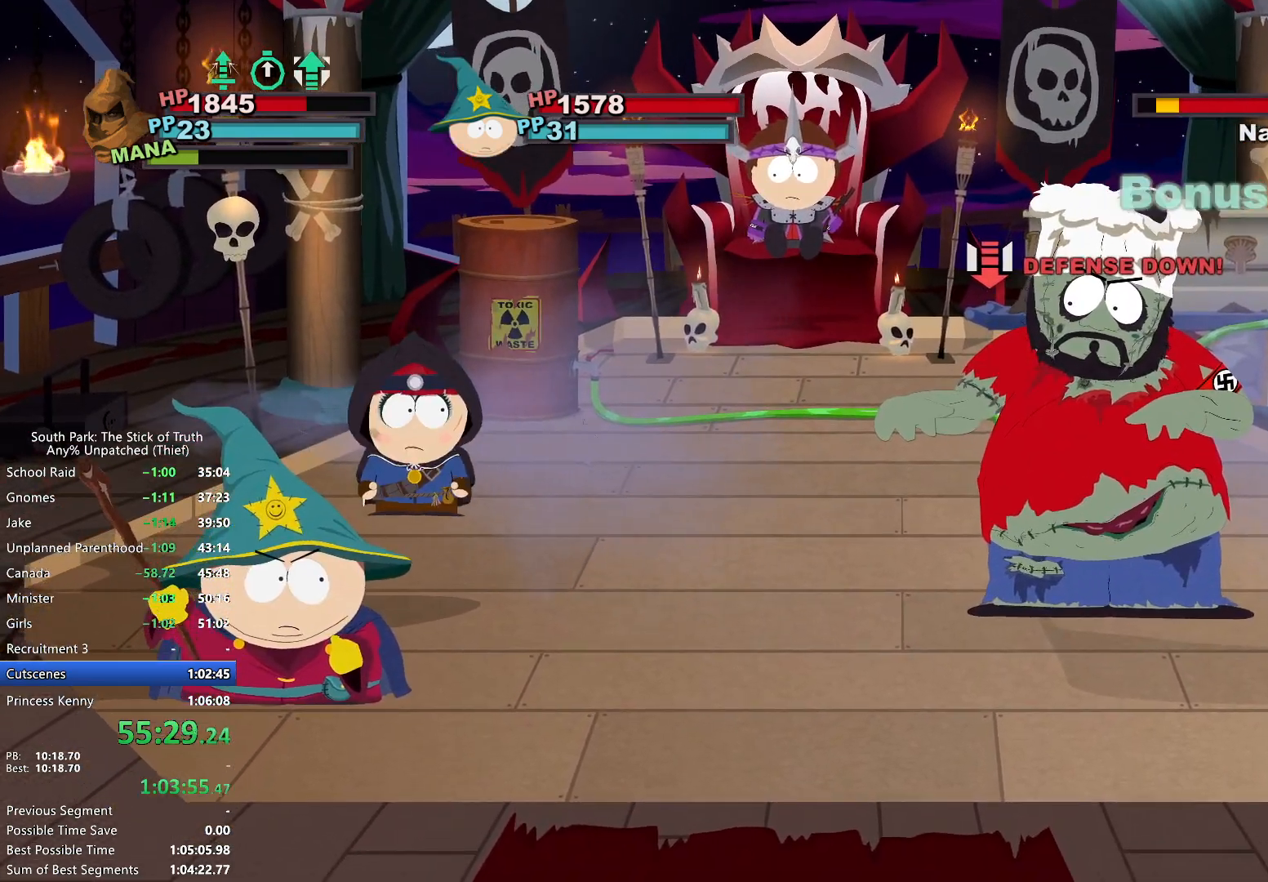
{"buttons": [], "left_stick": "center", "right_stick": "center", "events": []}
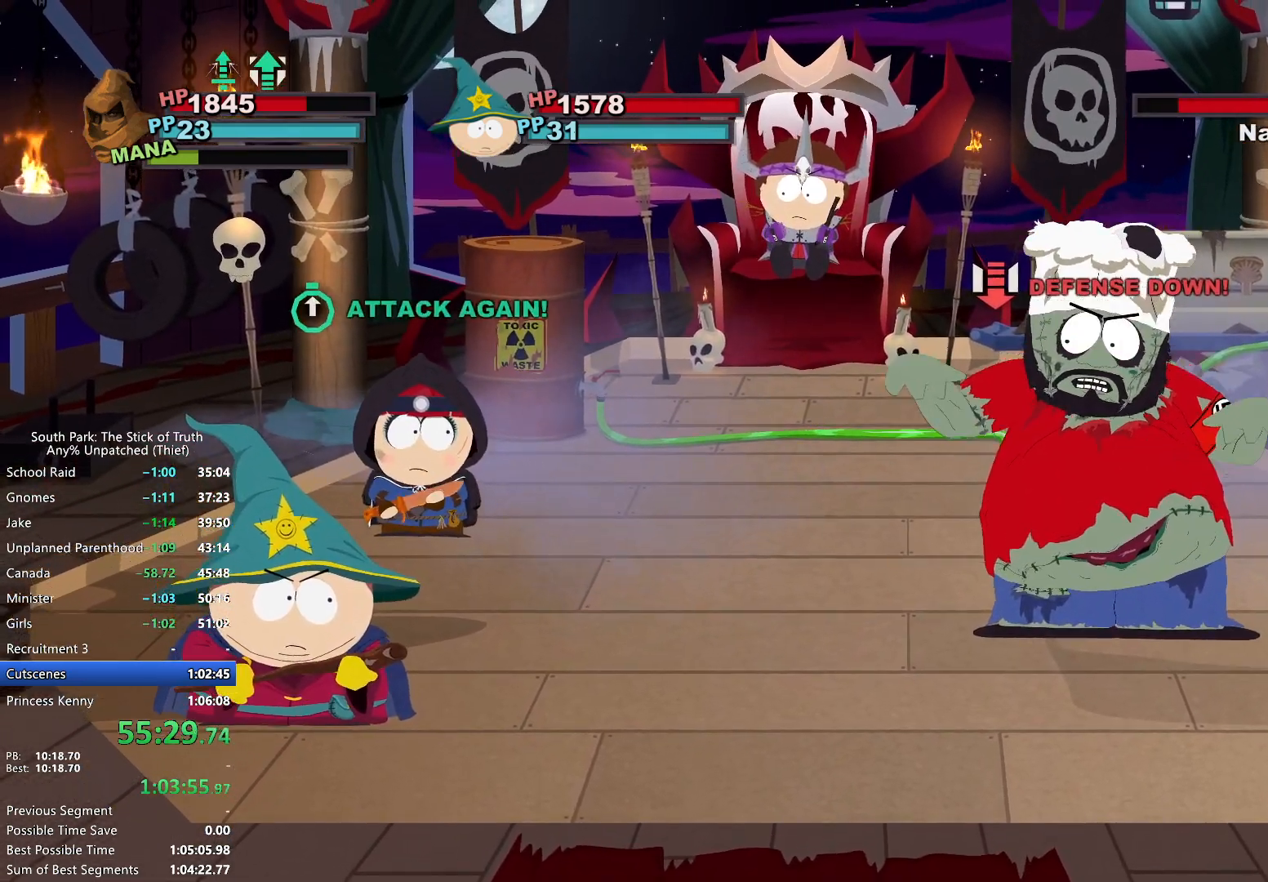
{"buttons": [], "left_stick": "center", "right_stick": "center", "events": []}
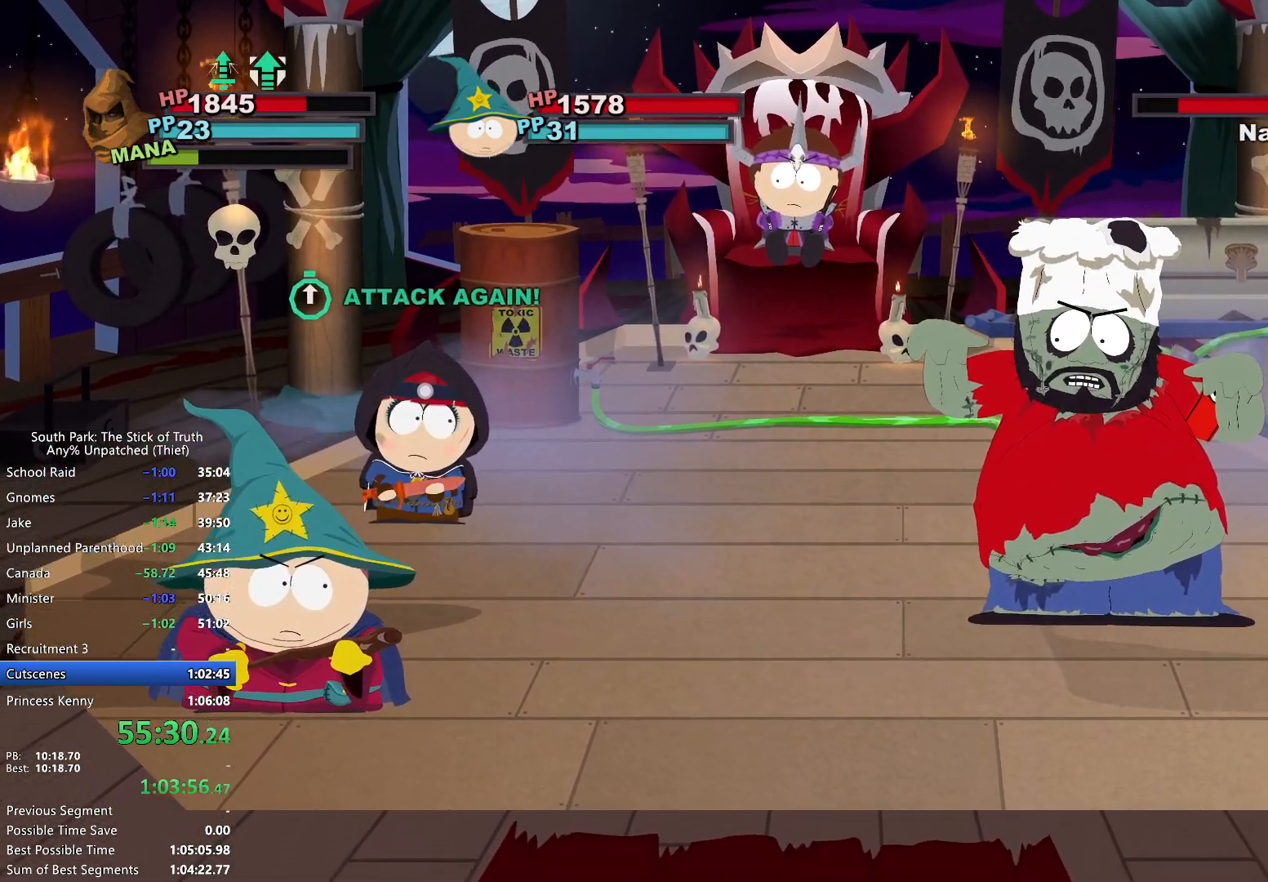
{"buttons": [], "left_stick": "center", "right_stick": "center", "events": []}